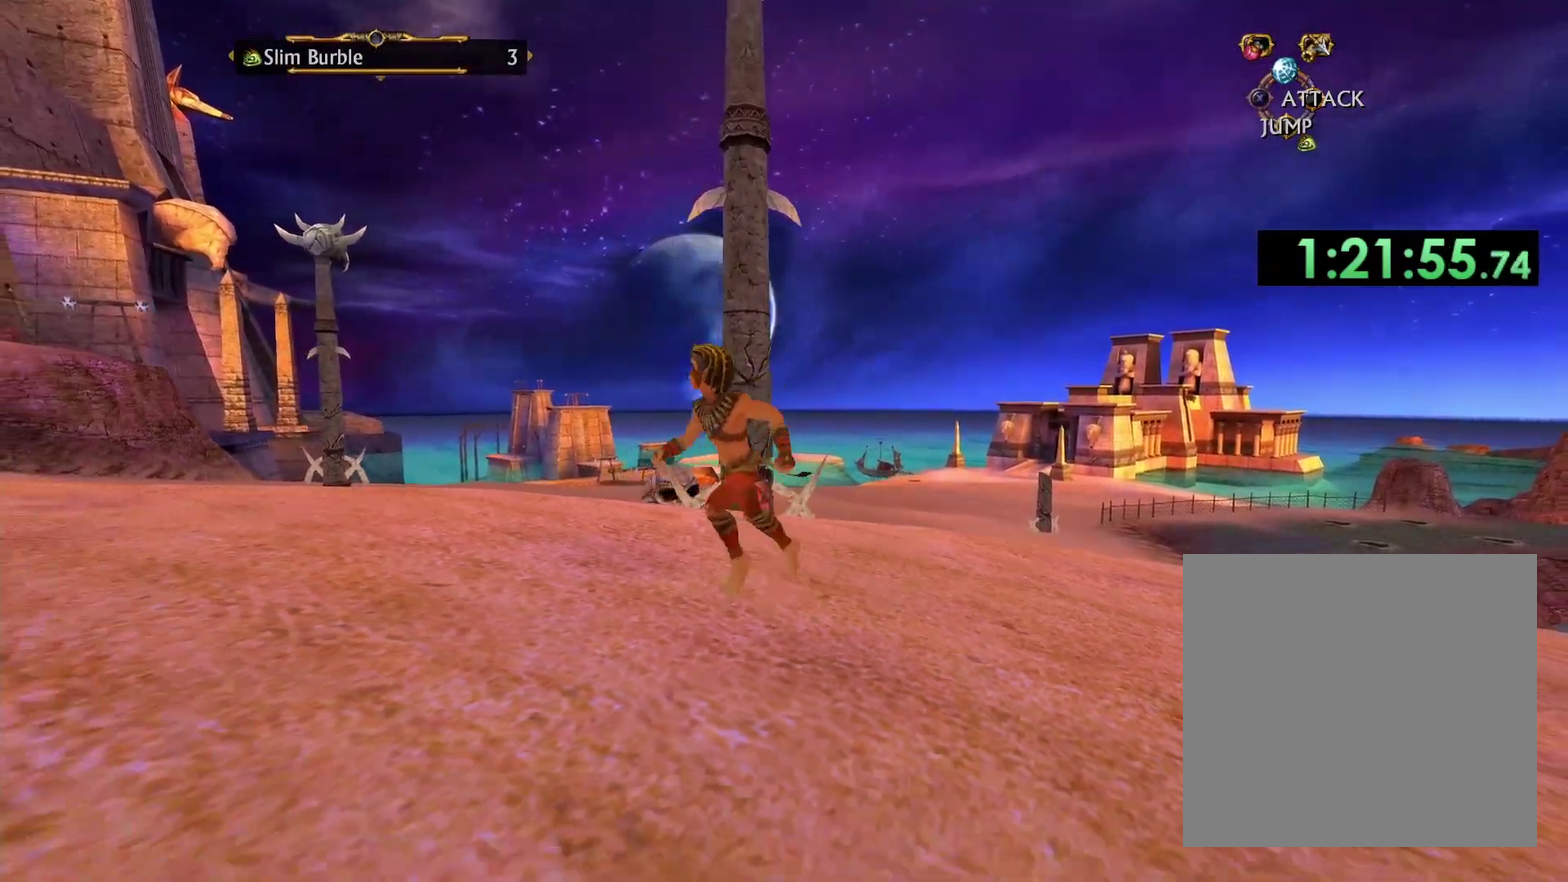
Gameplay with a controller (Xbox layout); each line is a JSON object with the inputs held at the frame after it. "events" lists button and stick changes between this image and that frame as [ms after this image, input, new state], when the widget could be followed in between.
{"buttons": [], "left_stick": "left", "right_stick": "center", "events": [[100, "left_stick", "left"], [233, "right_stick", "down-left"], [417, "right_stick", "center"]]}
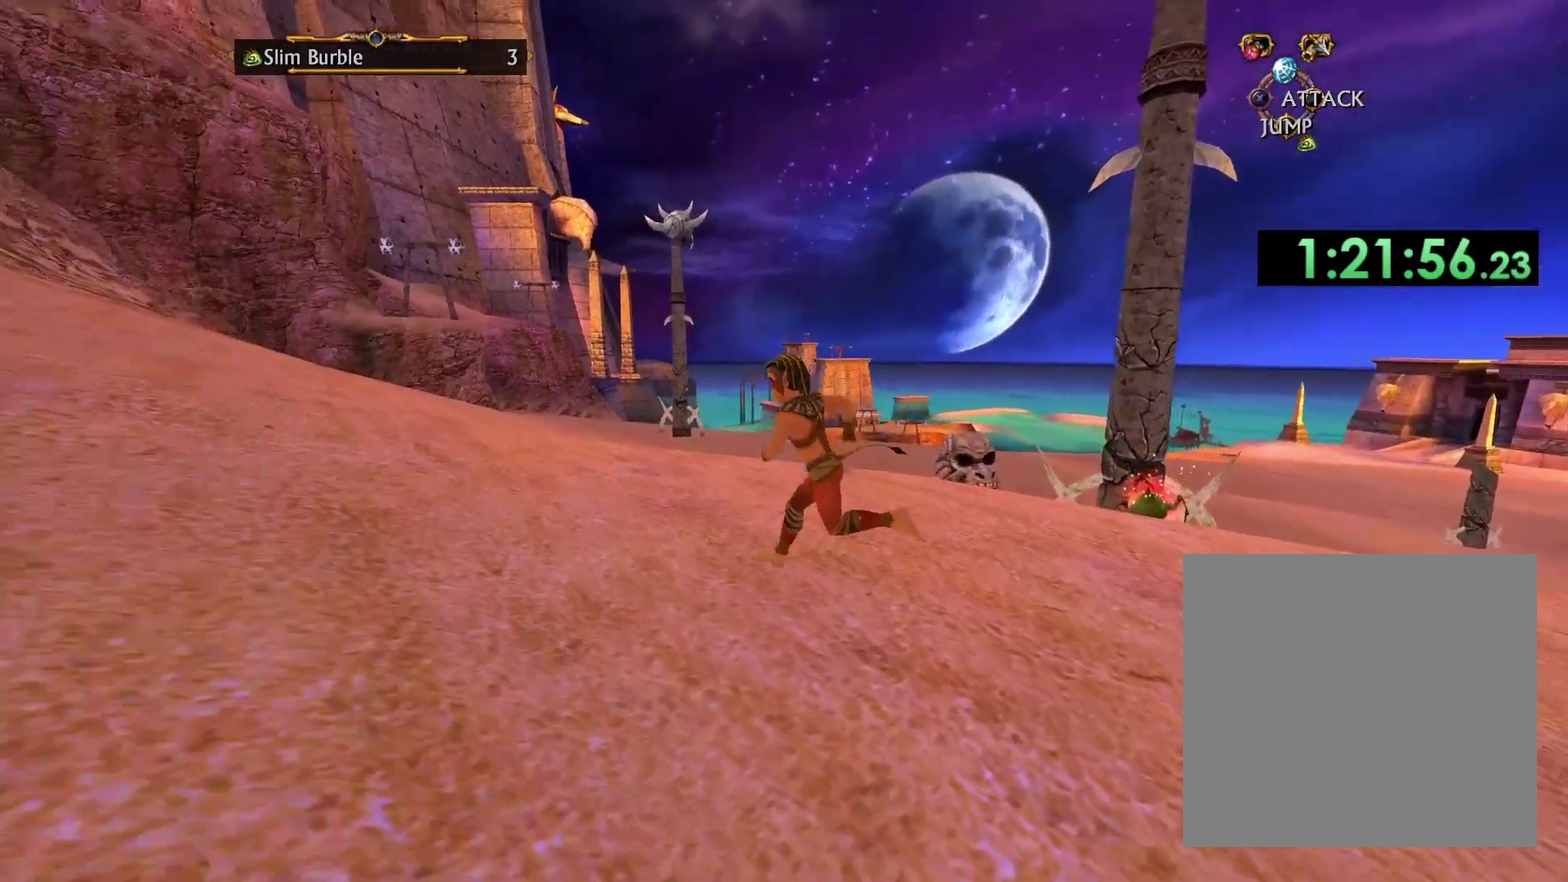
{"buttons": [], "left_stick": "center", "right_stick": "center", "events": [[150, "left_stick", "up-left"], [417, "left_stick", "center"]]}
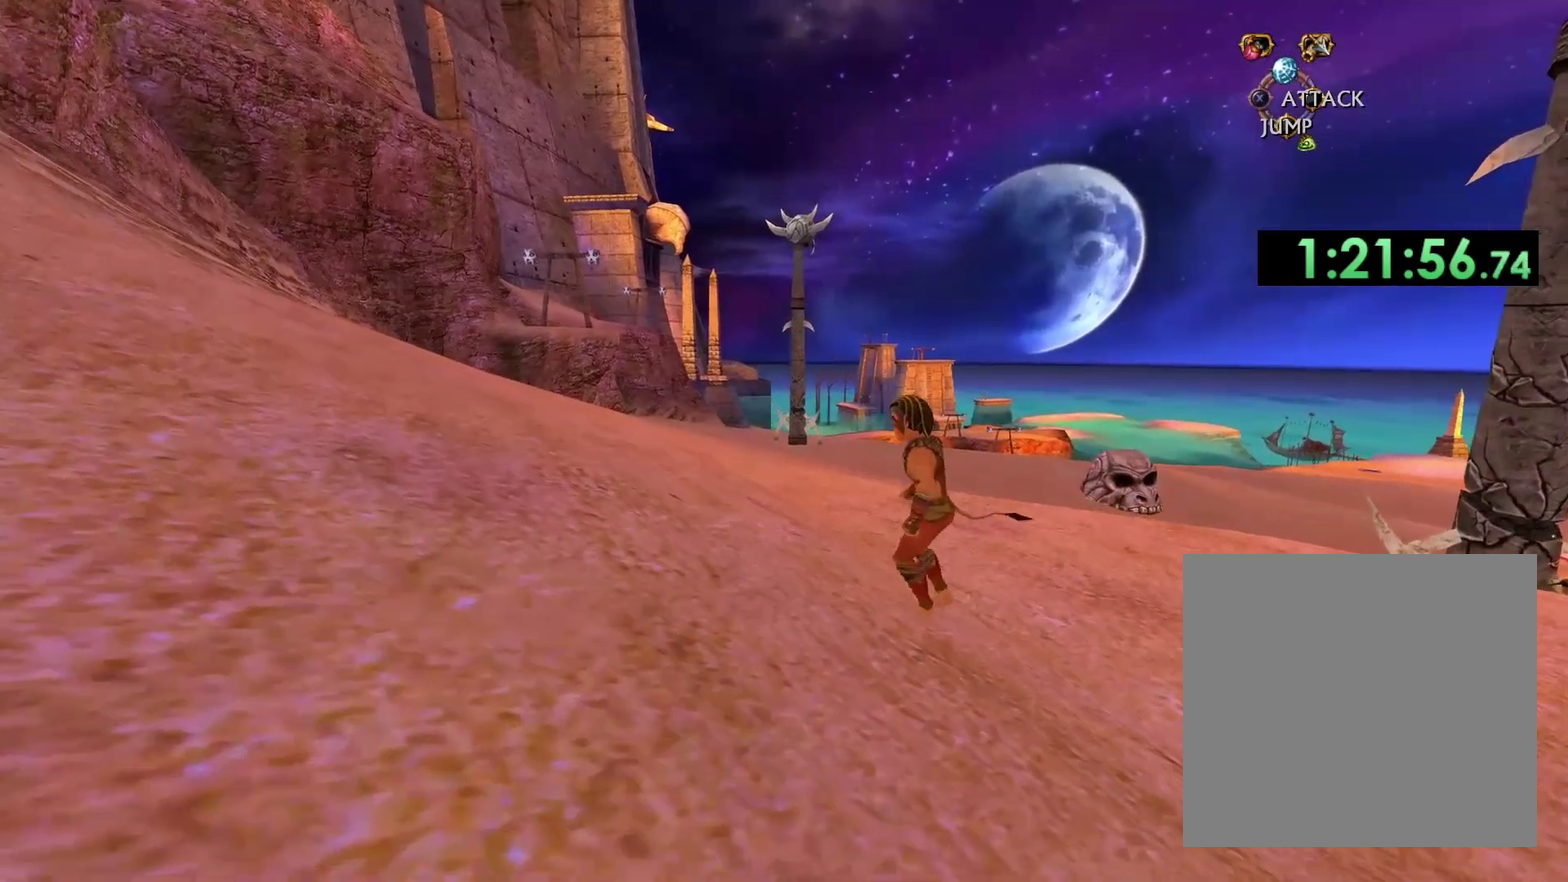
{"buttons": [], "left_stick": "up", "right_stick": "center", "events": [[200, "left_stick", "up"], [250, "right_stick", "down-right"], [417, "right_stick", "center"]]}
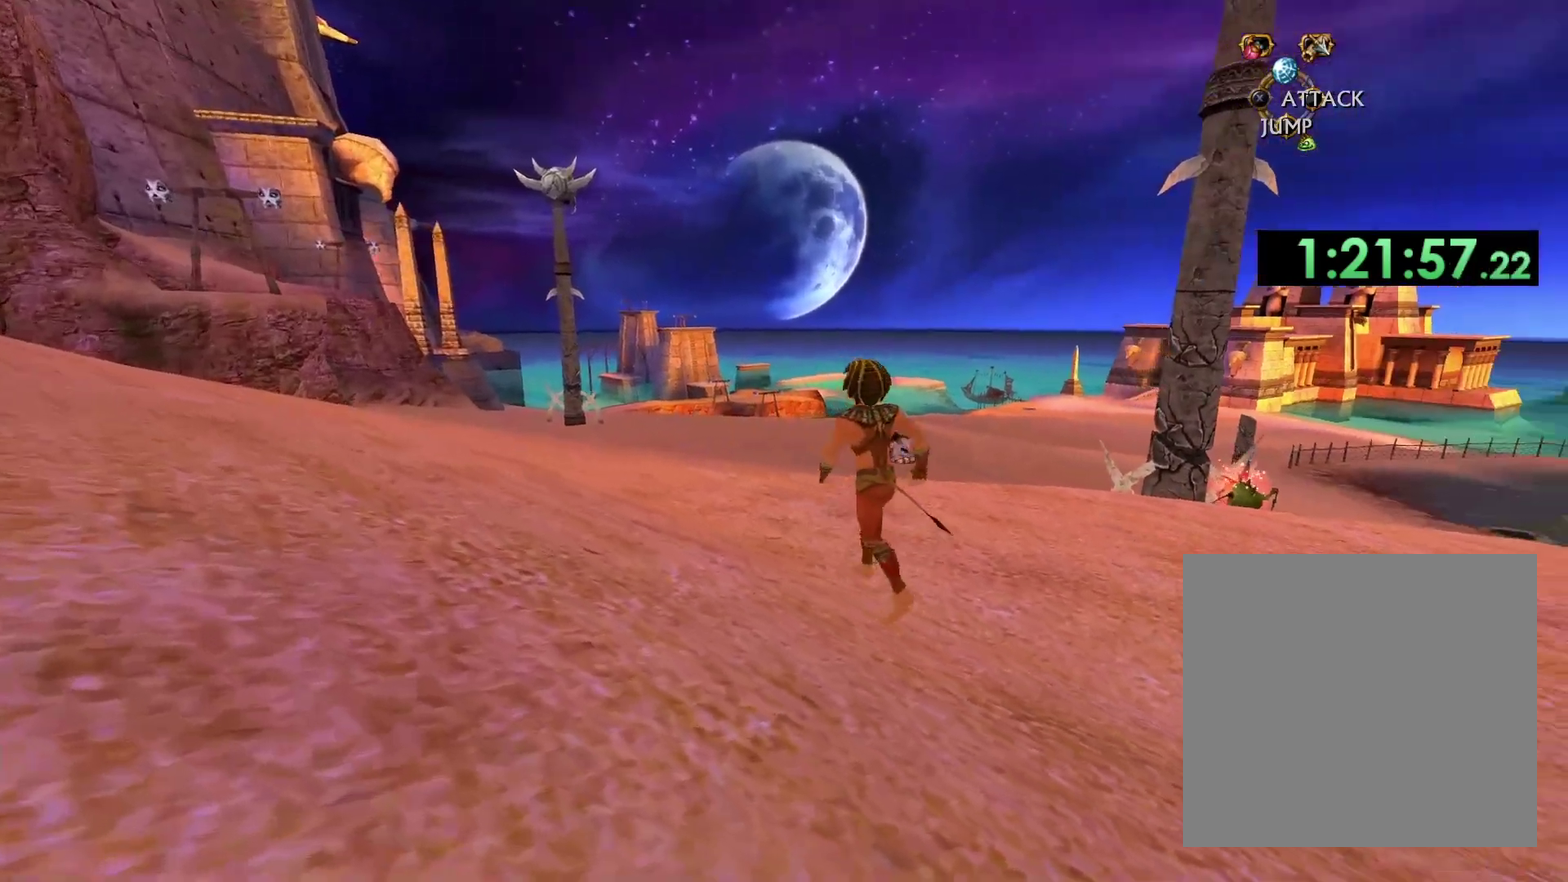
{"buttons": [], "left_stick": "up-left", "right_stick": "center", "events": [[150, "left_stick", "up-left"]]}
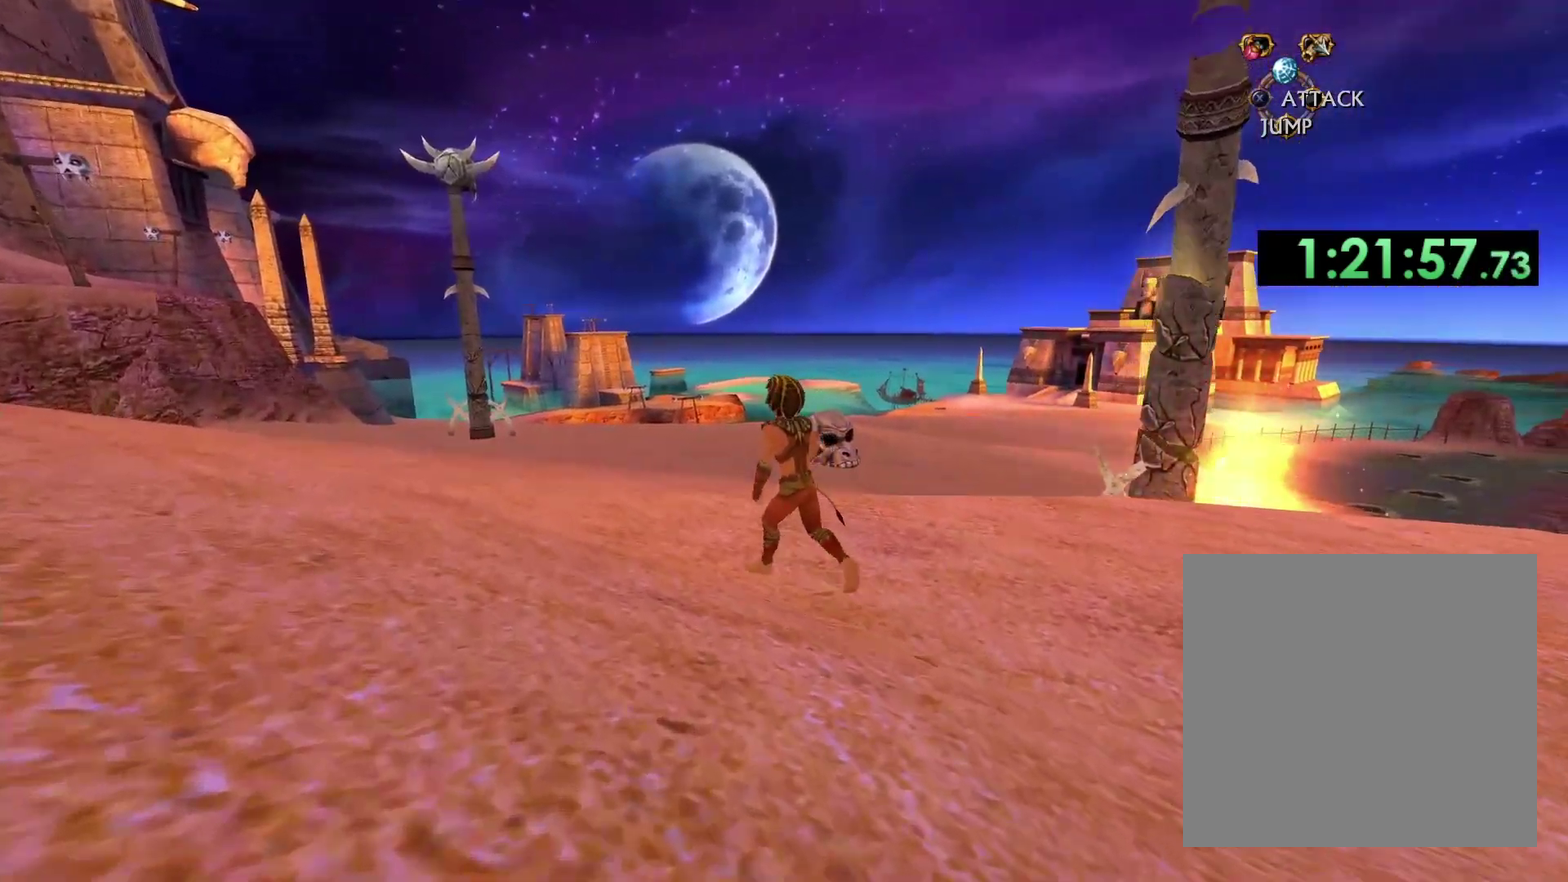
{"buttons": [], "left_stick": "up-left", "right_stick": "center", "events": []}
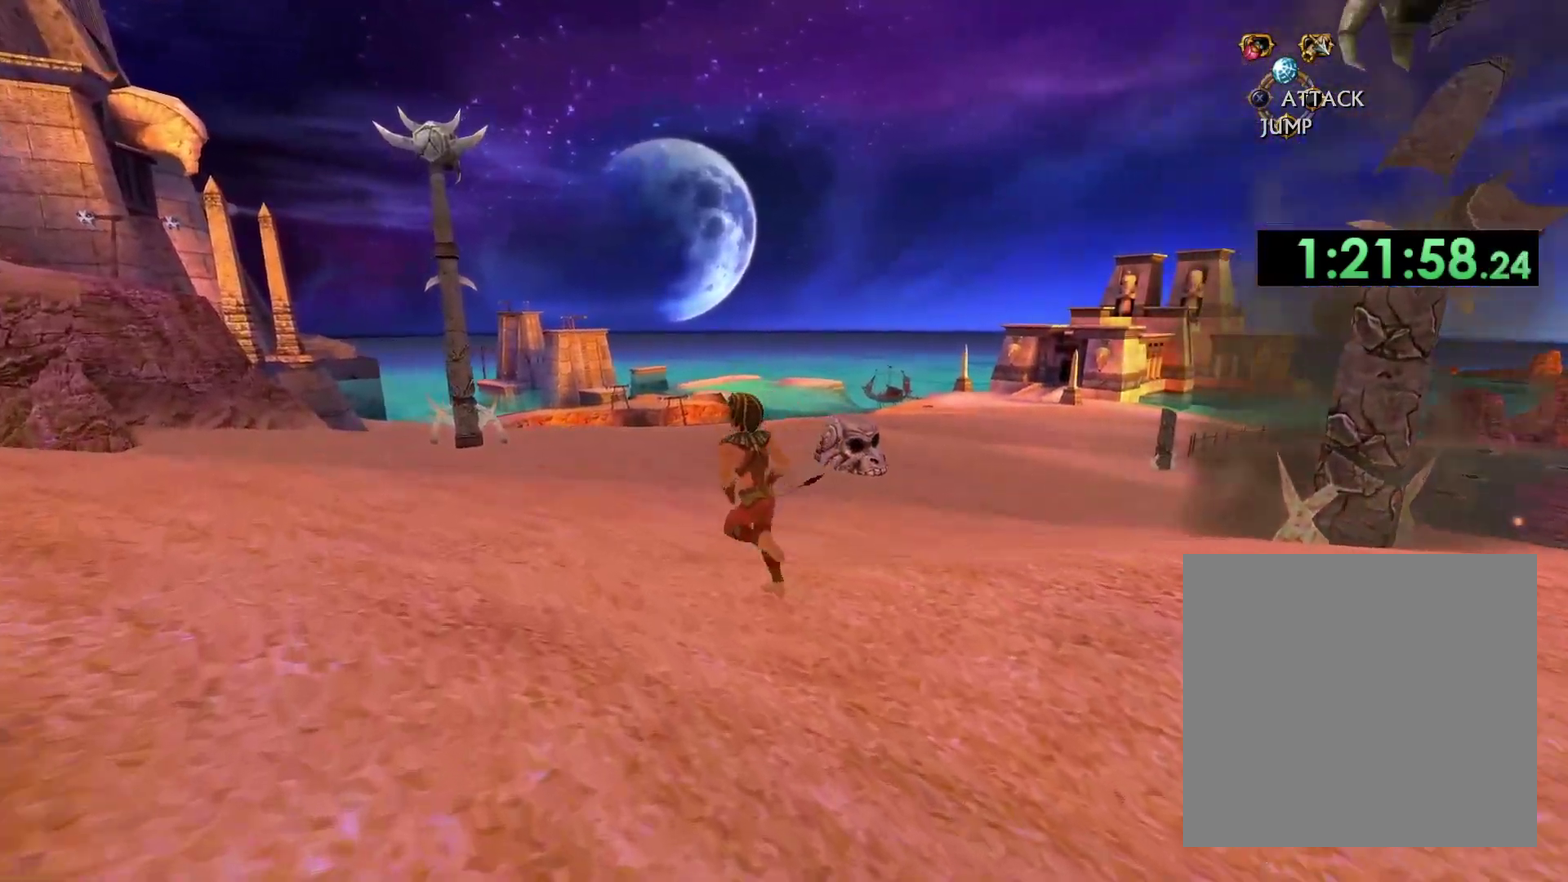
{"buttons": [], "left_stick": "up-left", "right_stick": "center", "events": [[250, "DPAD_DOWN", "down"], [383, "DPAD_DOWN", "up"]]}
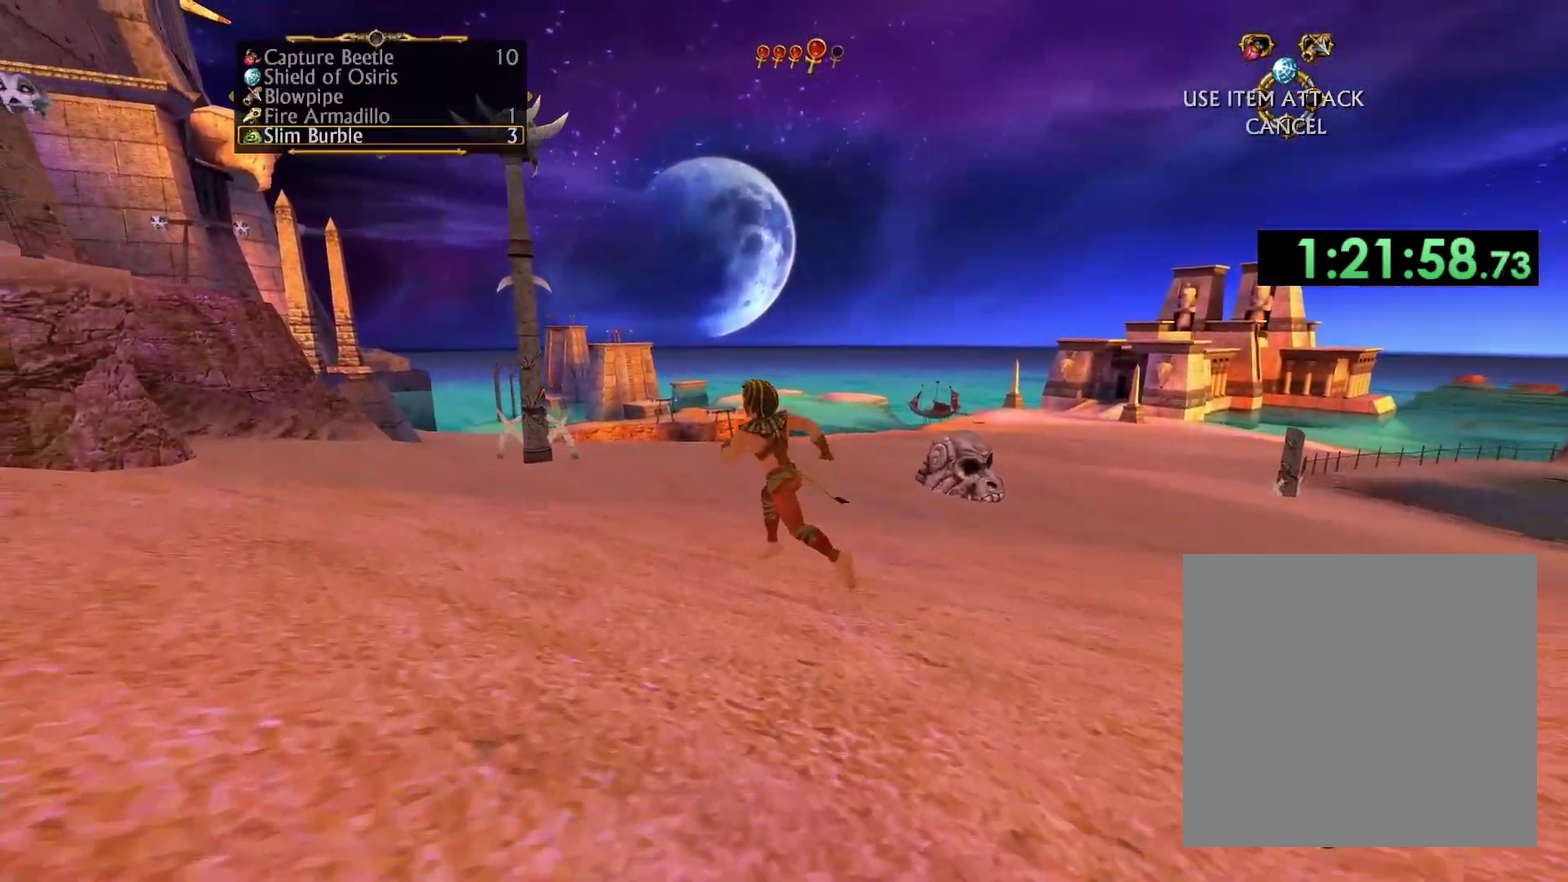
{"buttons": [], "left_stick": "up-left", "right_stick": "center", "events": []}
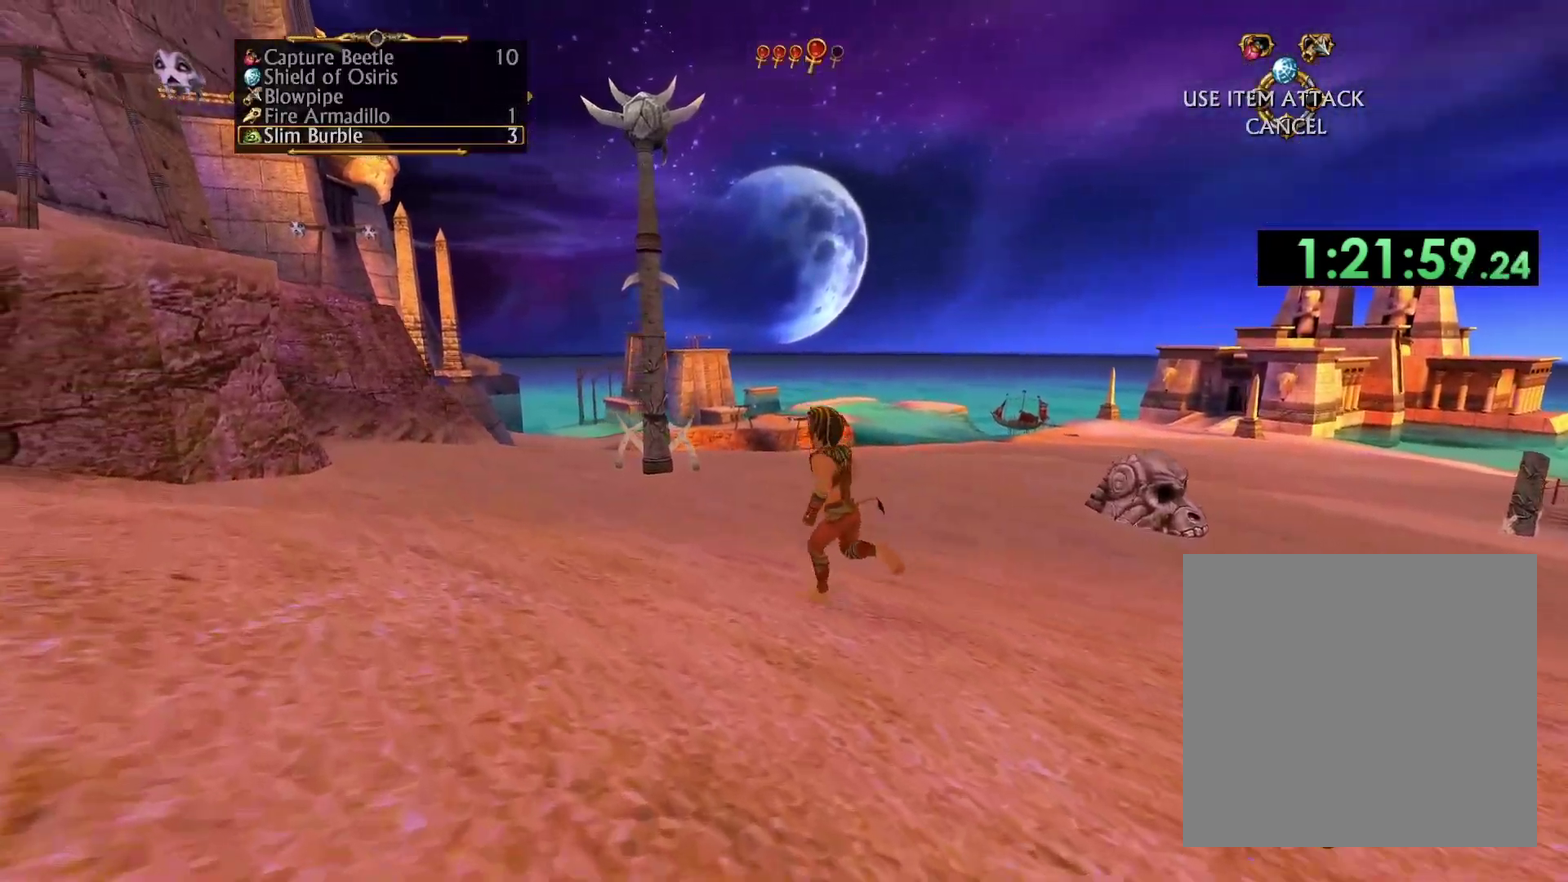
{"buttons": [], "left_stick": "up-left", "right_stick": "center", "events": []}
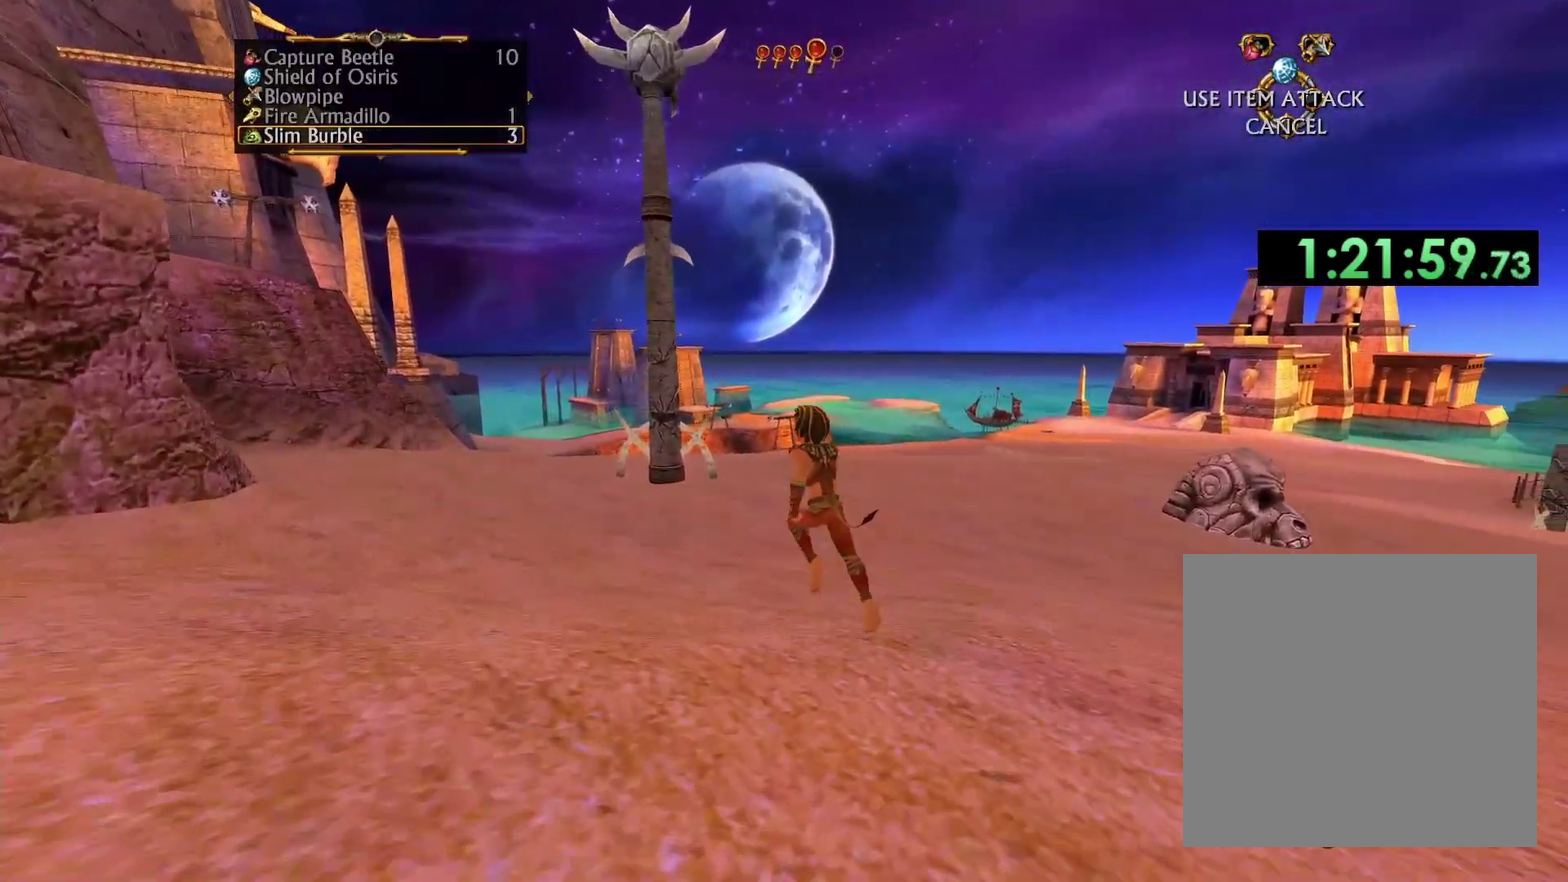
{"buttons": [], "left_stick": "up-left", "right_stick": "center", "events": []}
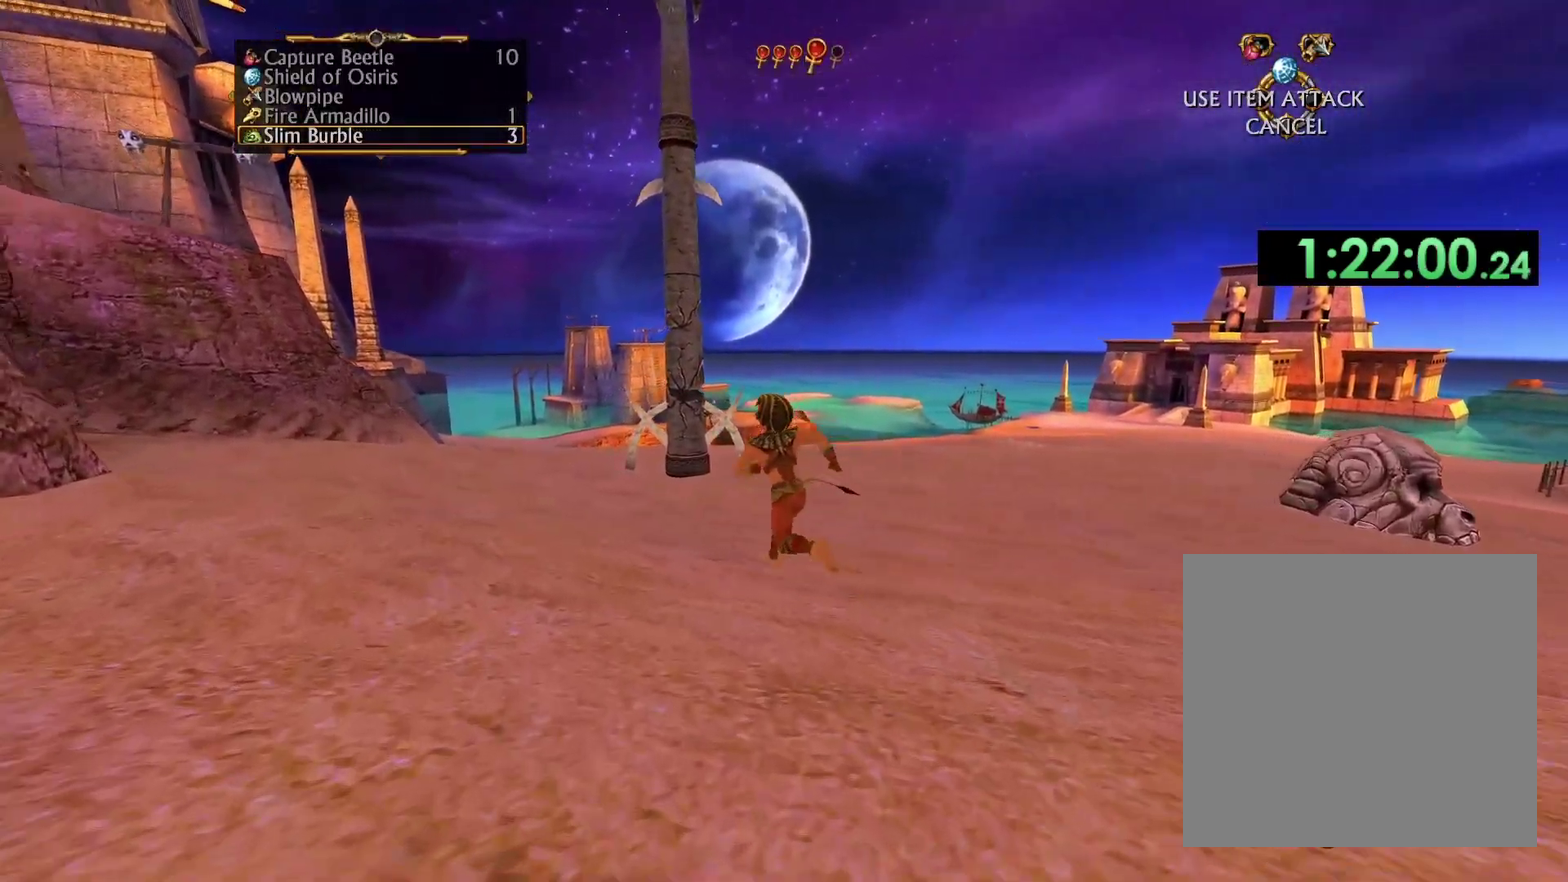
{"buttons": [], "left_stick": "up", "right_stick": "center", "events": [[133, "left_stick", "up"]]}
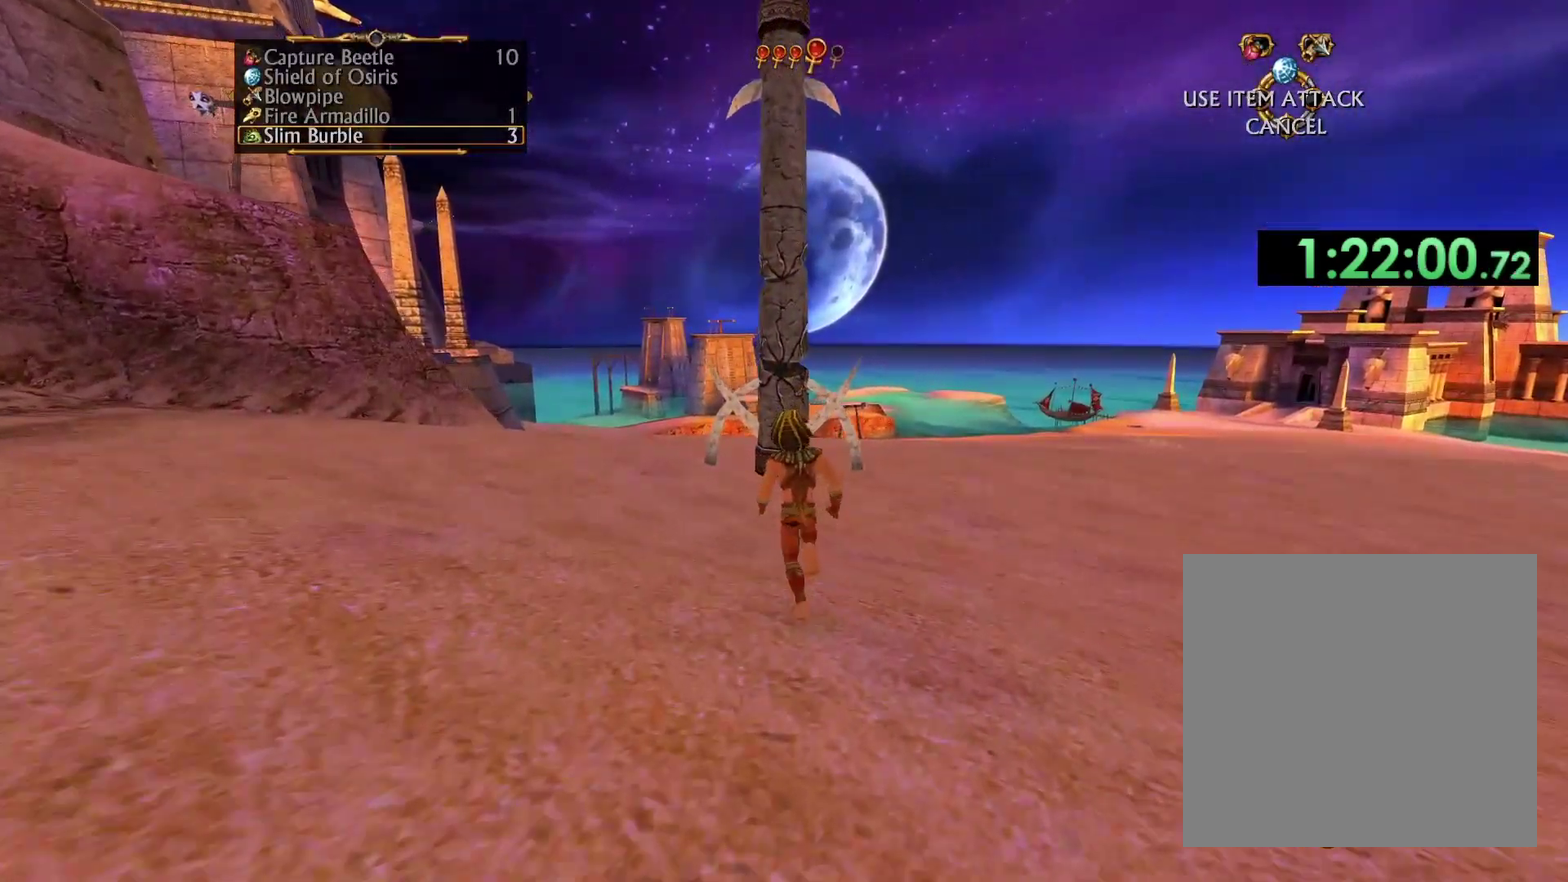
{"buttons": [], "left_stick": "center", "right_stick": "center", "events": [[333, "X", "down"], [383, "left_stick", "center"], [433, "X", "up"]]}
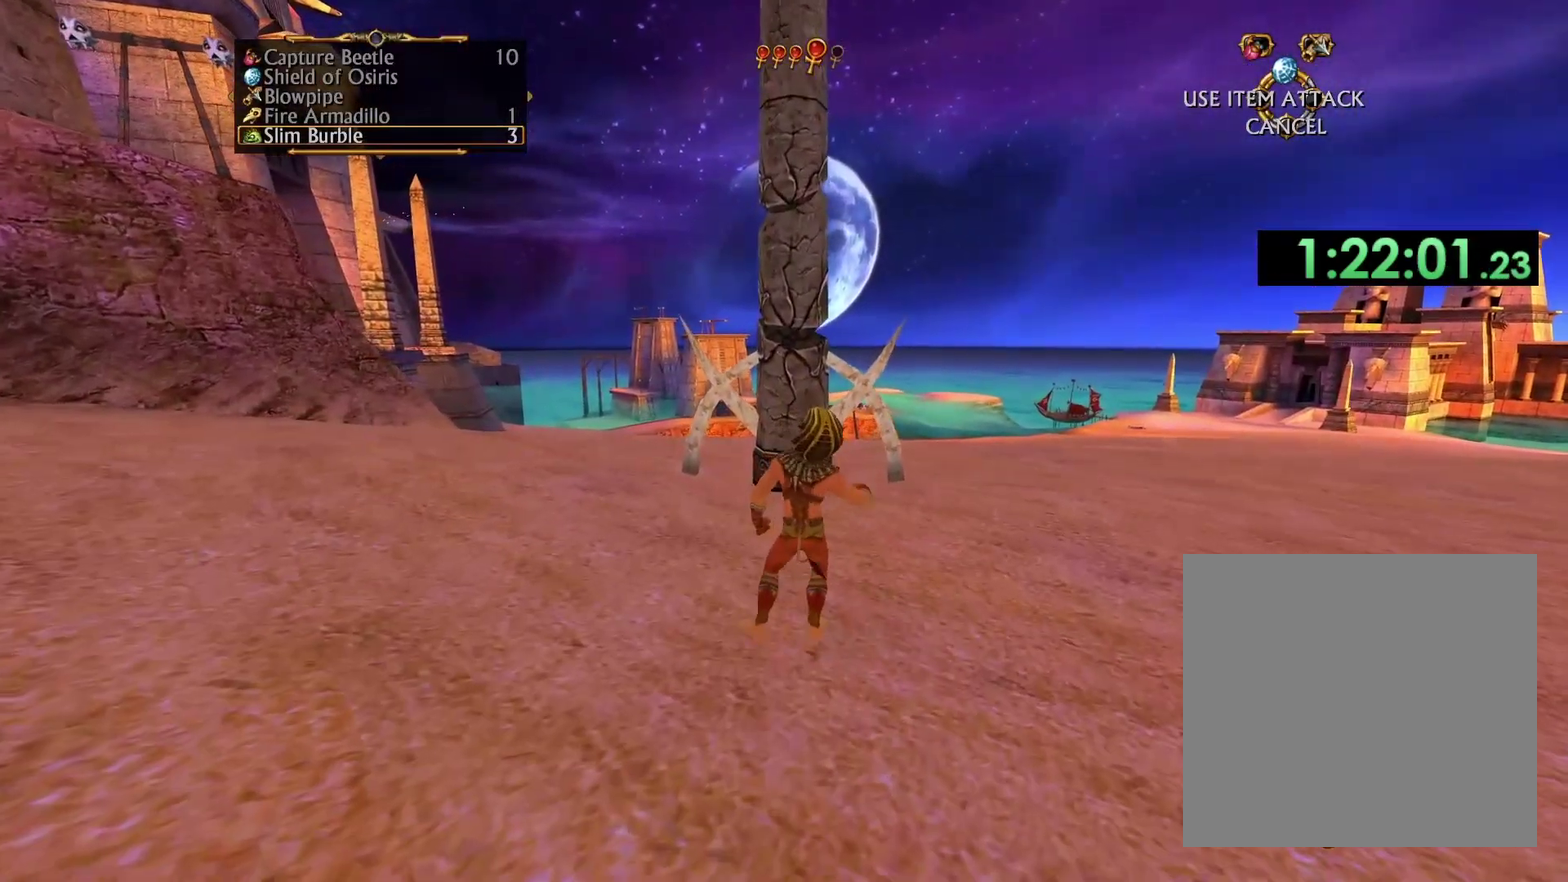
{"buttons": [], "left_stick": "center", "right_stick": "up-left", "events": [[283, "right_stick", "up"], [367, "right_stick", "up-left"]]}
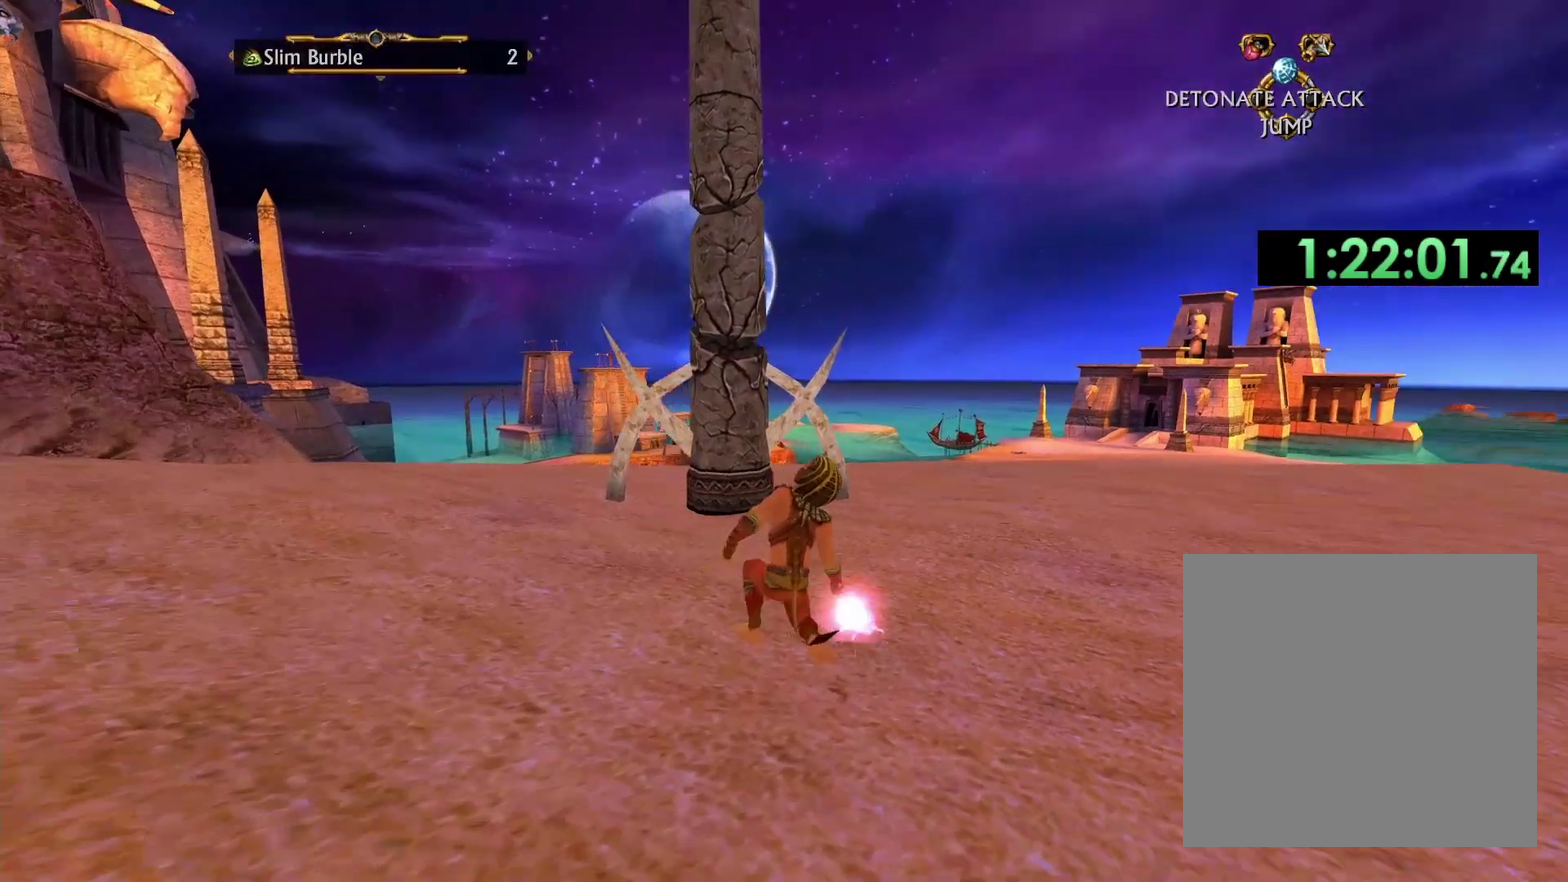
{"buttons": [], "left_stick": "center", "right_stick": "up-left", "events": [[100, "right_stick", "up"], [200, "right_stick", "up-left"]]}
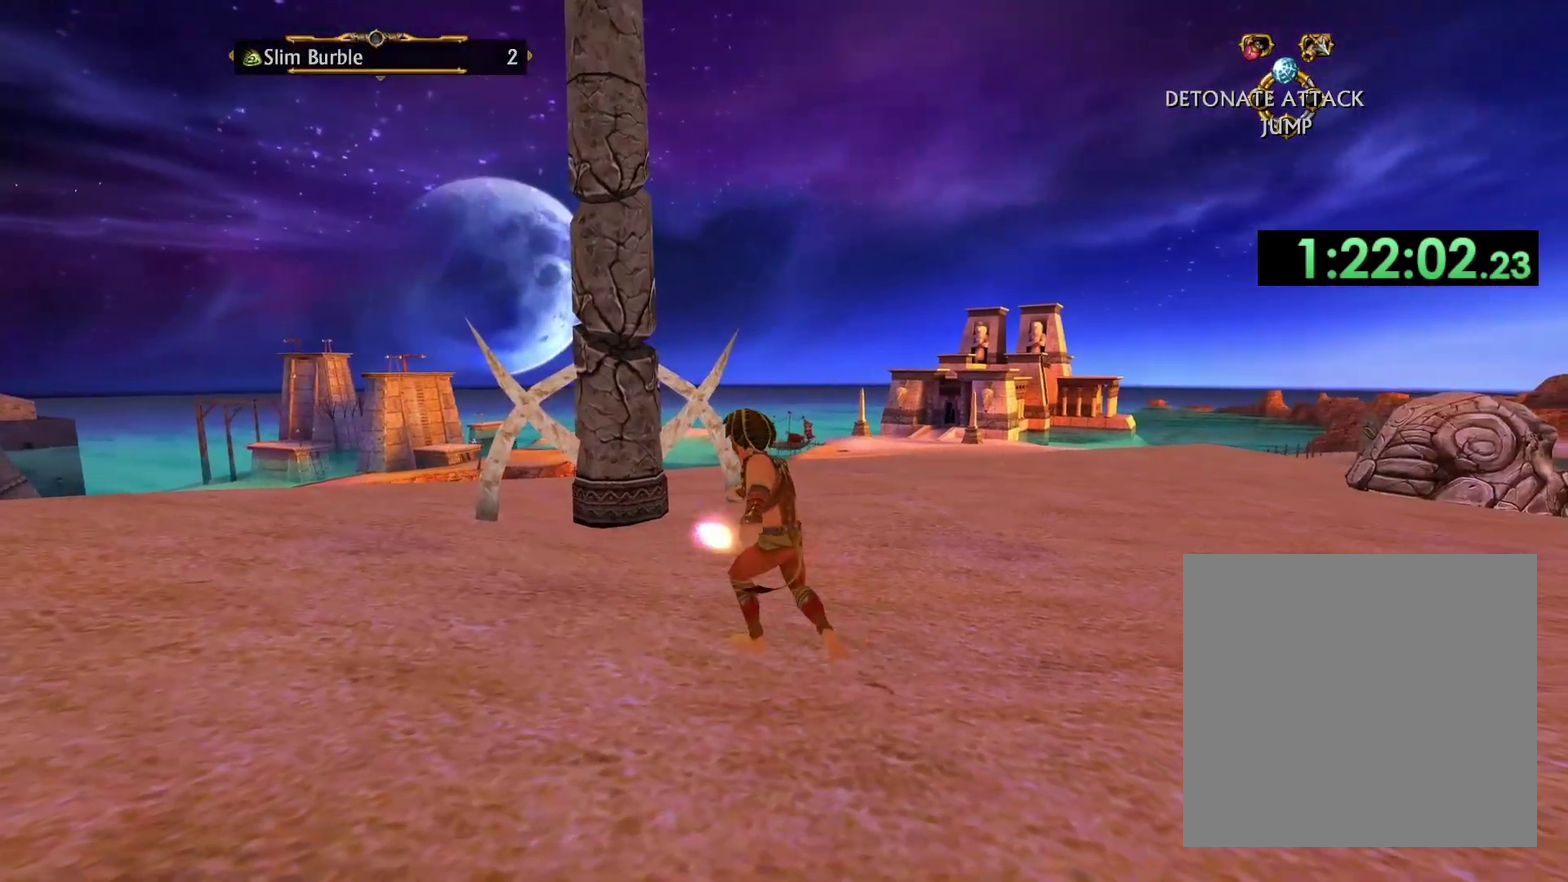
{"buttons": [], "left_stick": "center", "right_stick": "up-left", "events": []}
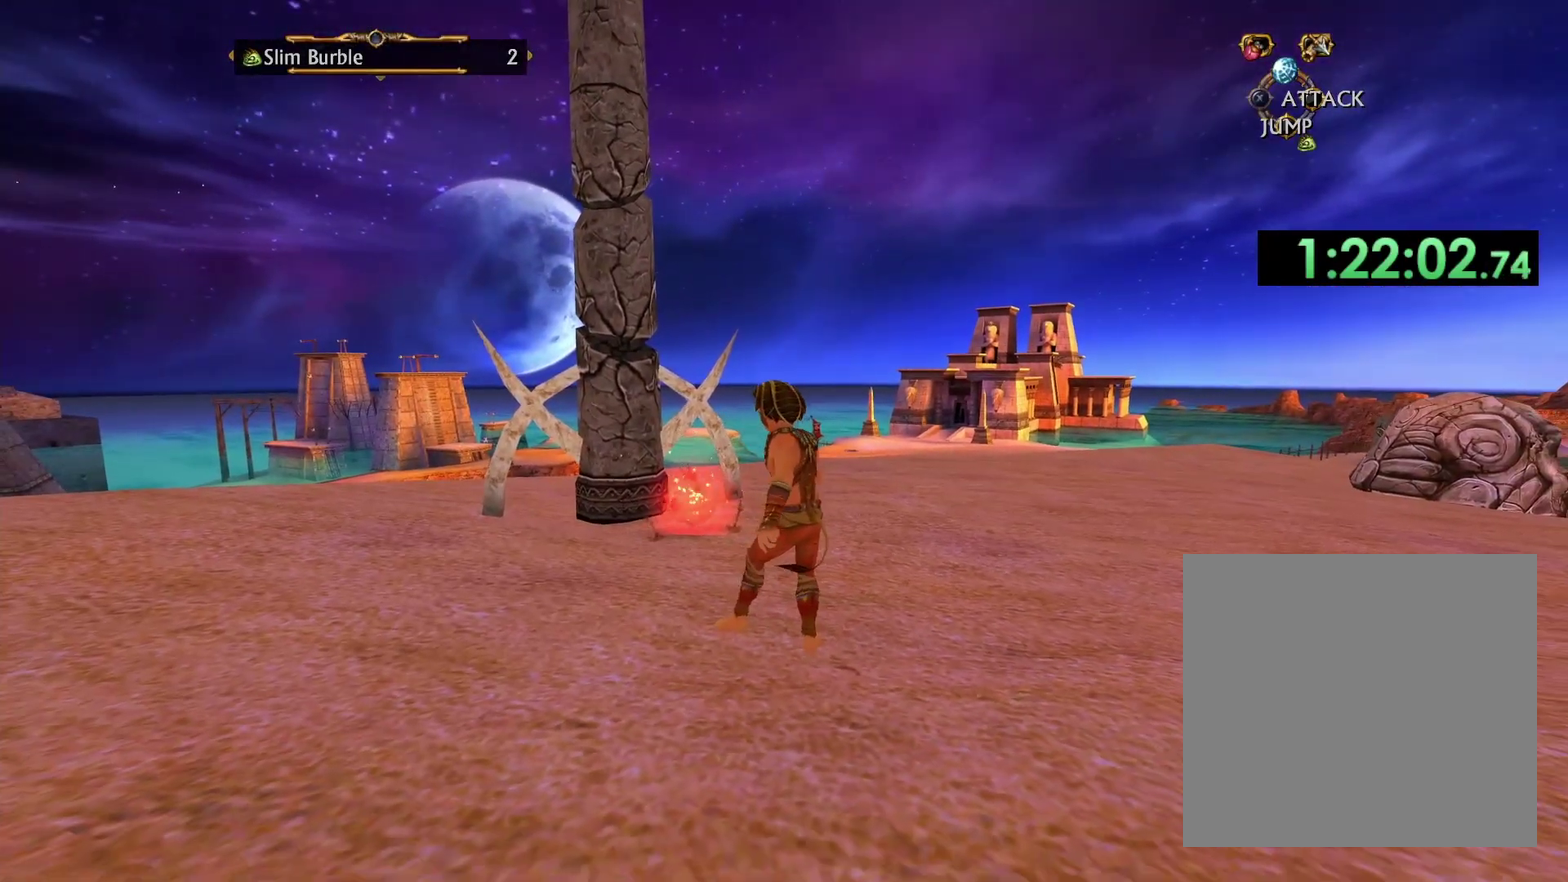
{"buttons": [], "left_stick": "down-right", "right_stick": "center", "events": [[67, "right_stick", "center"], [467, "left_stick", "down-right"]]}
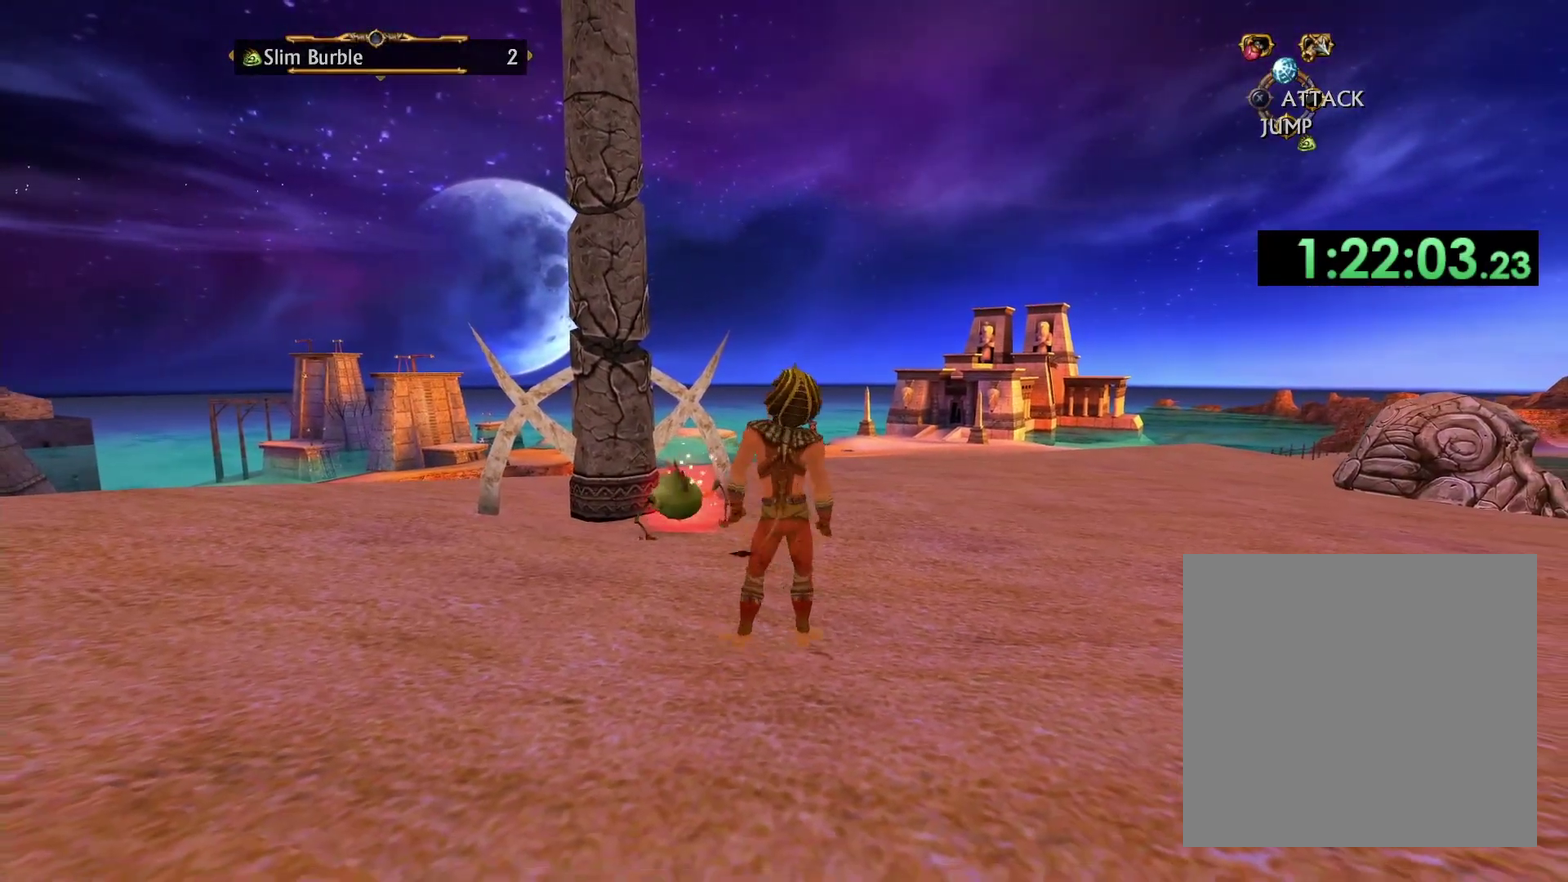
{"buttons": [], "left_stick": "down", "right_stick": "center", "events": [[383, "left_stick", "down"]]}
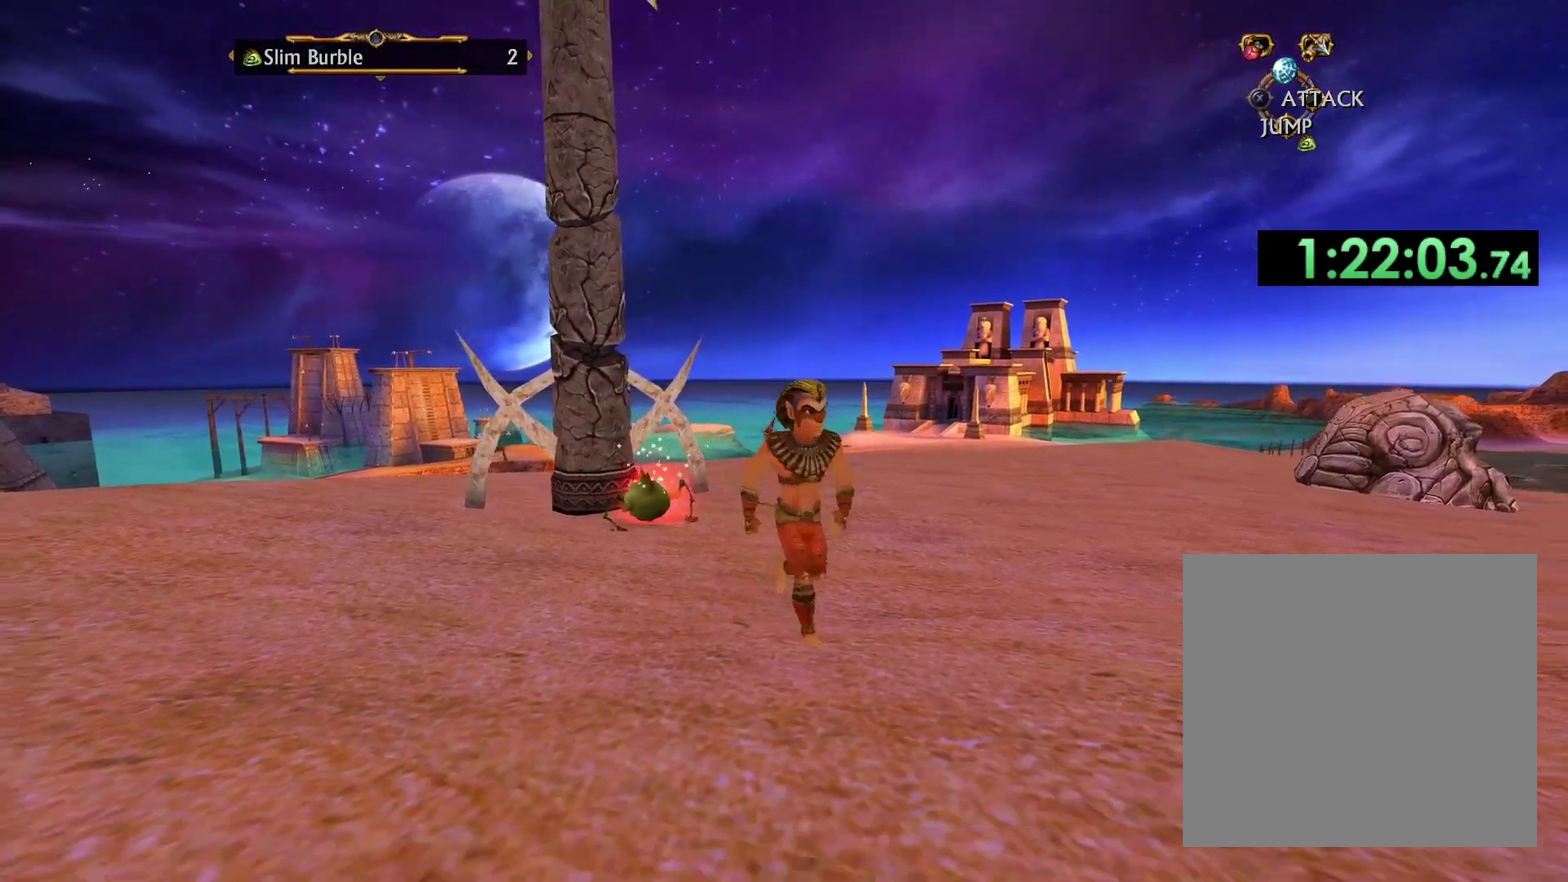
{"buttons": [], "left_stick": "center", "right_stick": "center", "events": [[167, "left_stick", "center"]]}
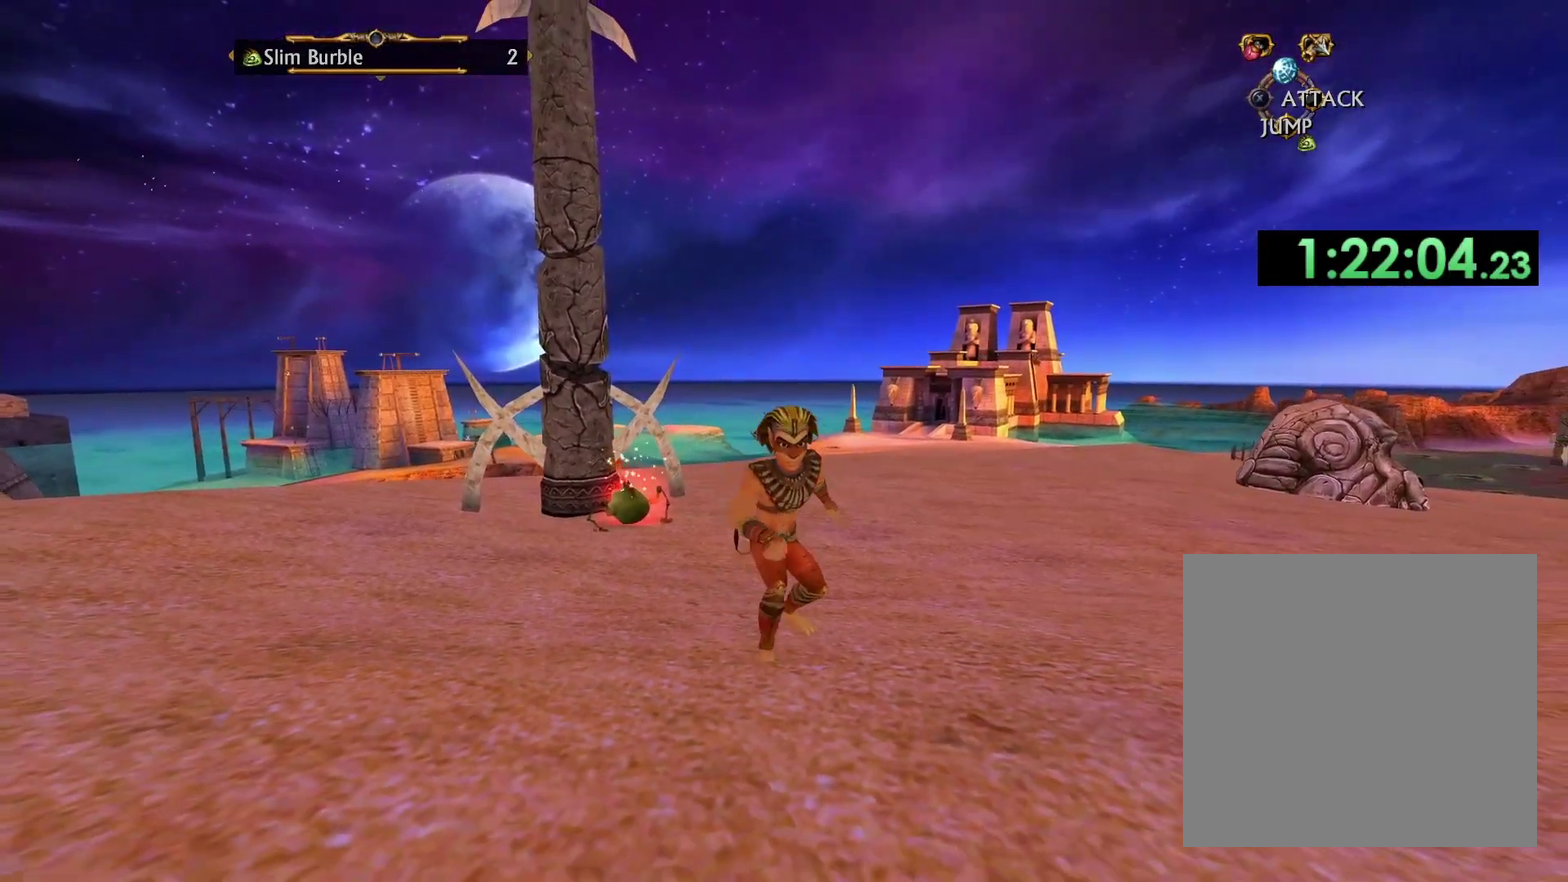
{"buttons": [], "left_stick": "center", "right_stick": "center", "events": []}
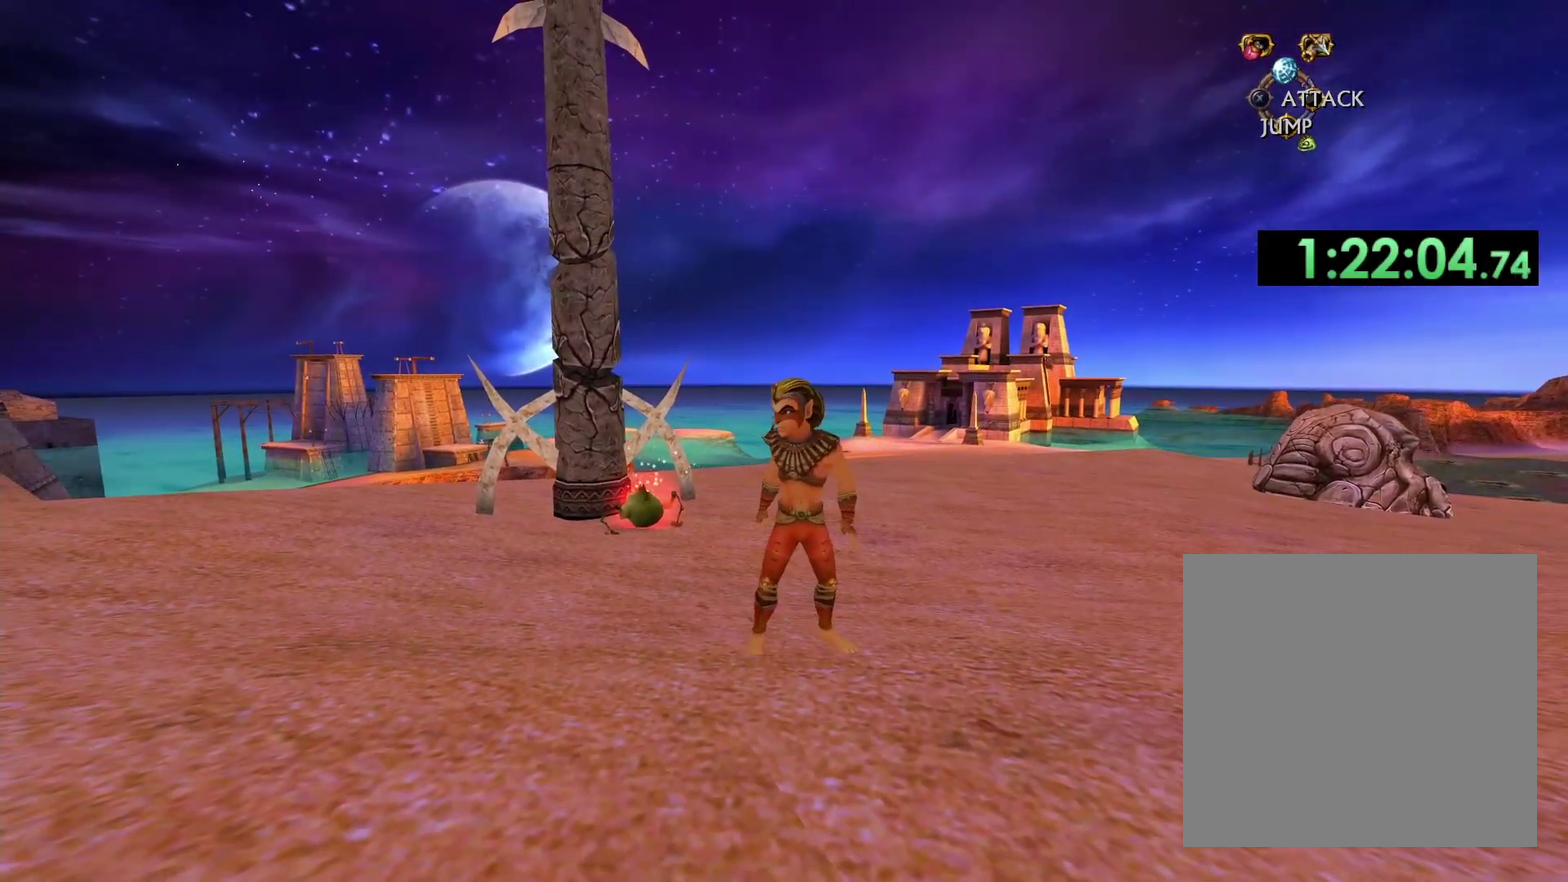
{"buttons": [], "left_stick": "up-right", "right_stick": "center", "events": [[117, "left_stick", "right"], [267, "left_stick", "up-right"]]}
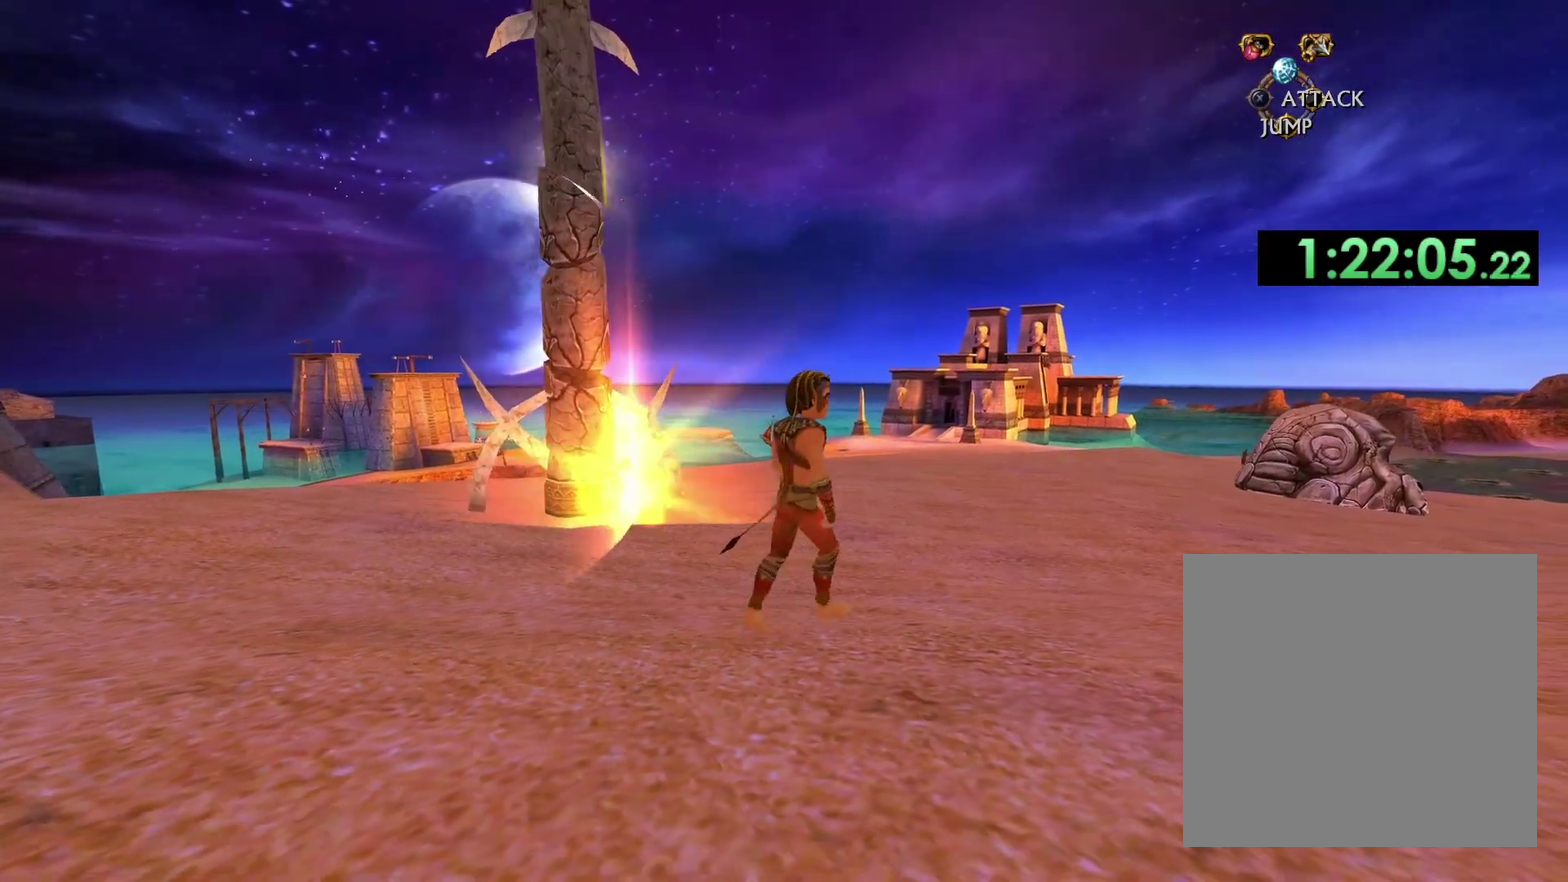
{"buttons": [], "left_stick": "up", "right_stick": "center", "events": [[200, "left_stick", "up"]]}
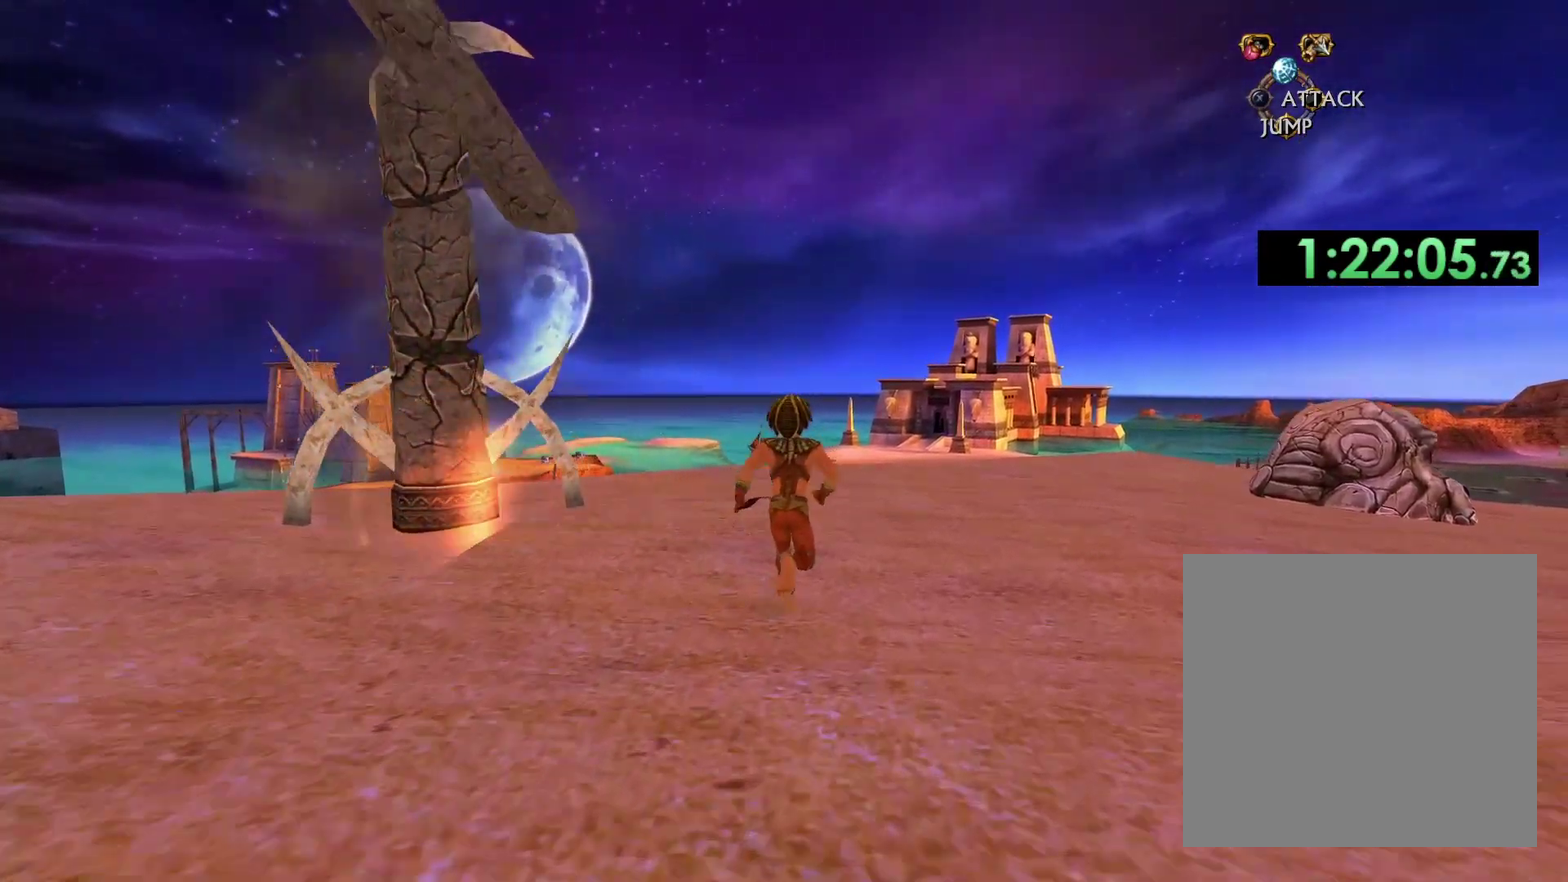
{"buttons": [], "left_stick": "up", "right_stick": "center", "events": []}
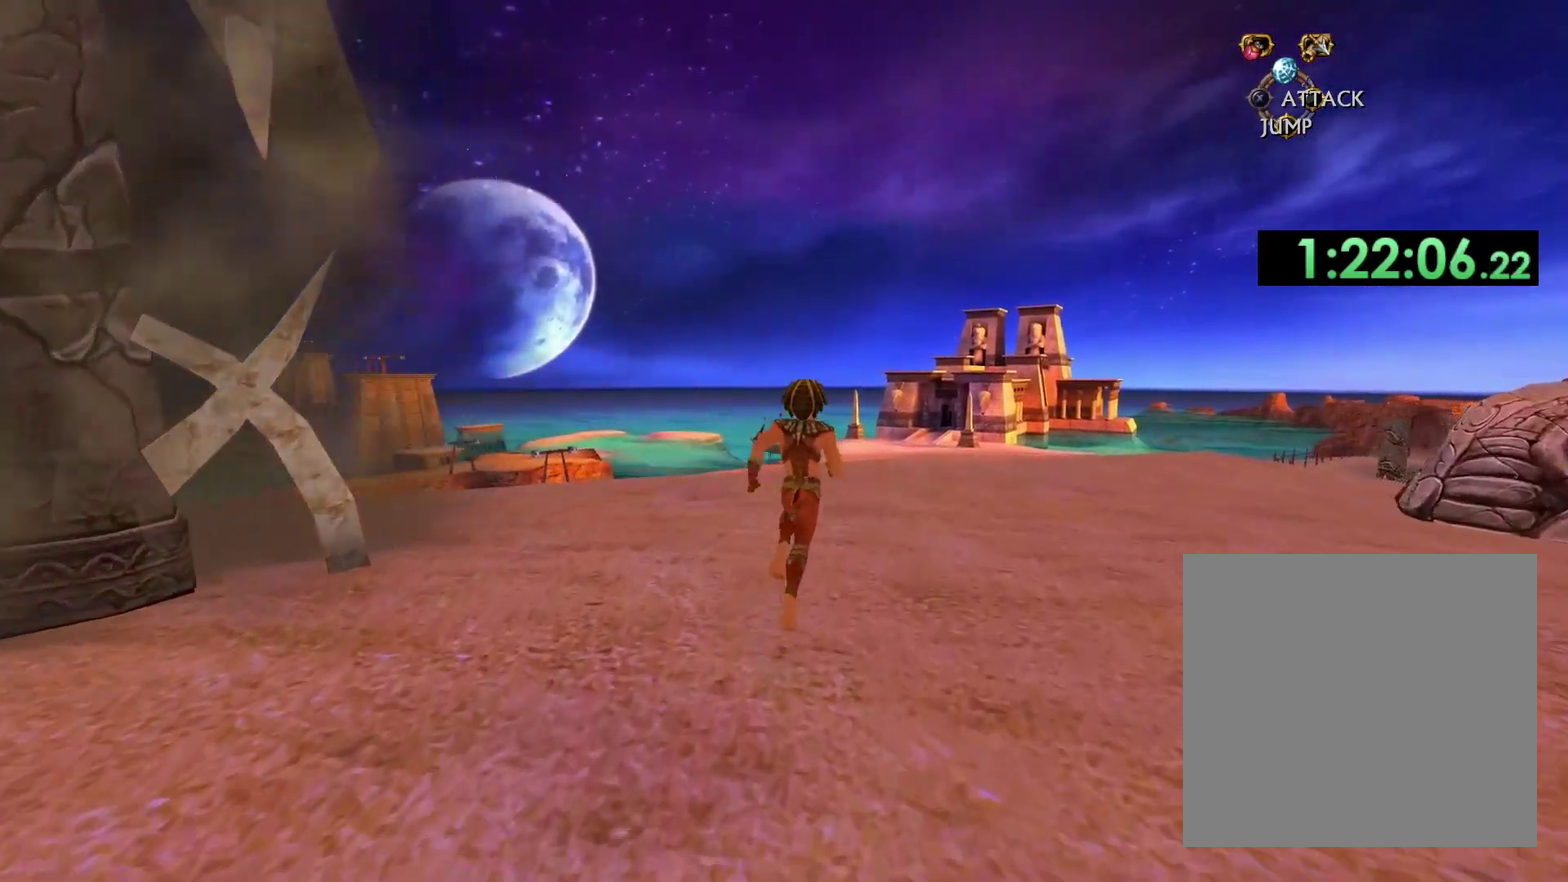
{"buttons": [], "left_stick": "up", "right_stick": "center", "events": []}
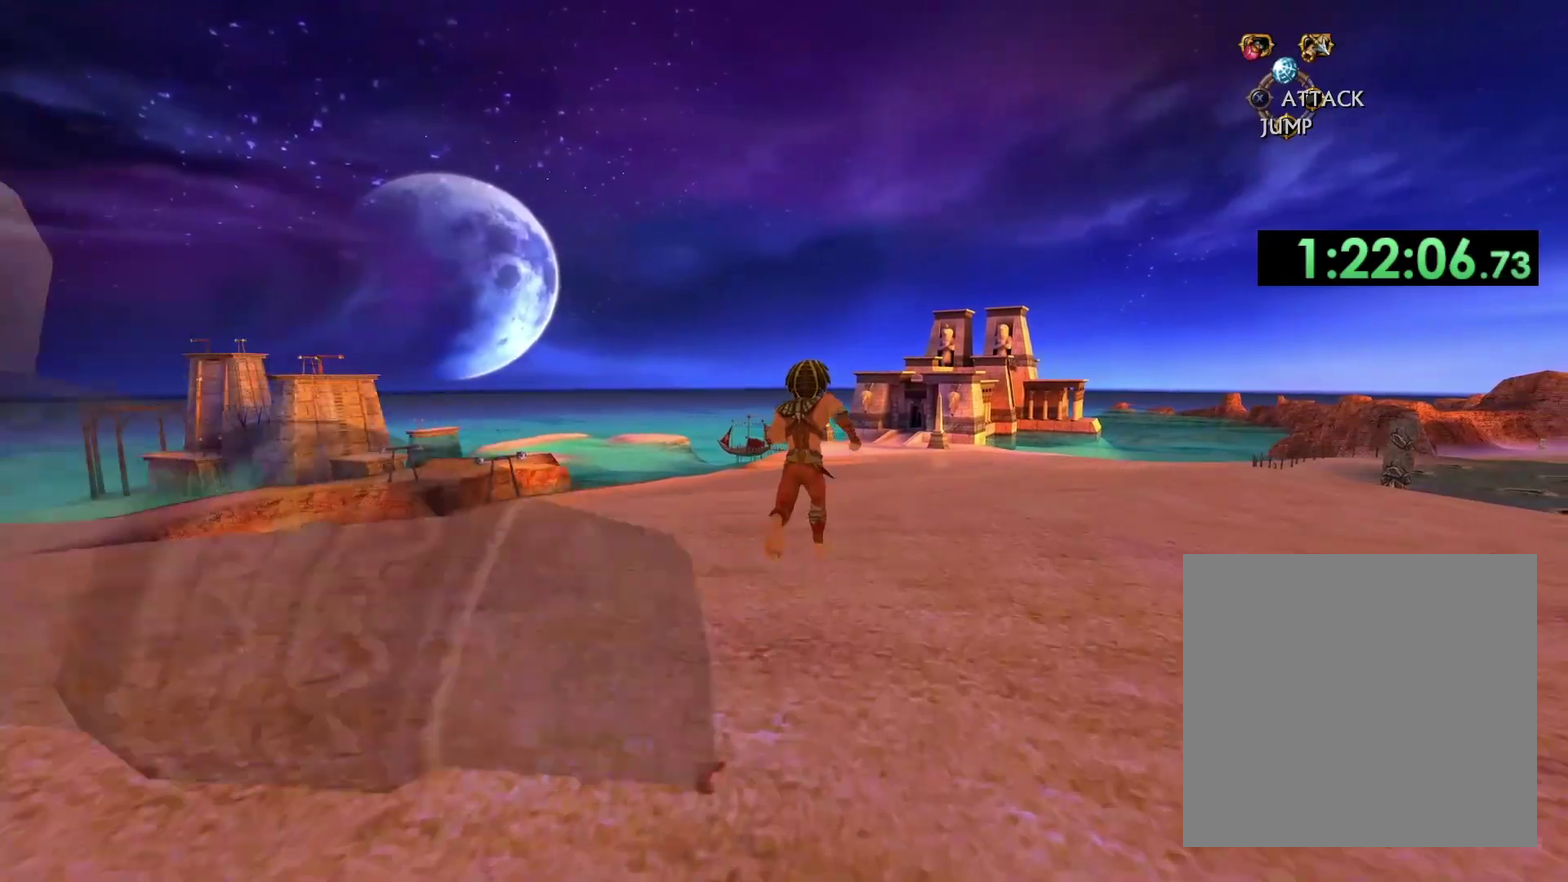
{"buttons": [], "left_stick": "up", "right_stick": "center", "events": []}
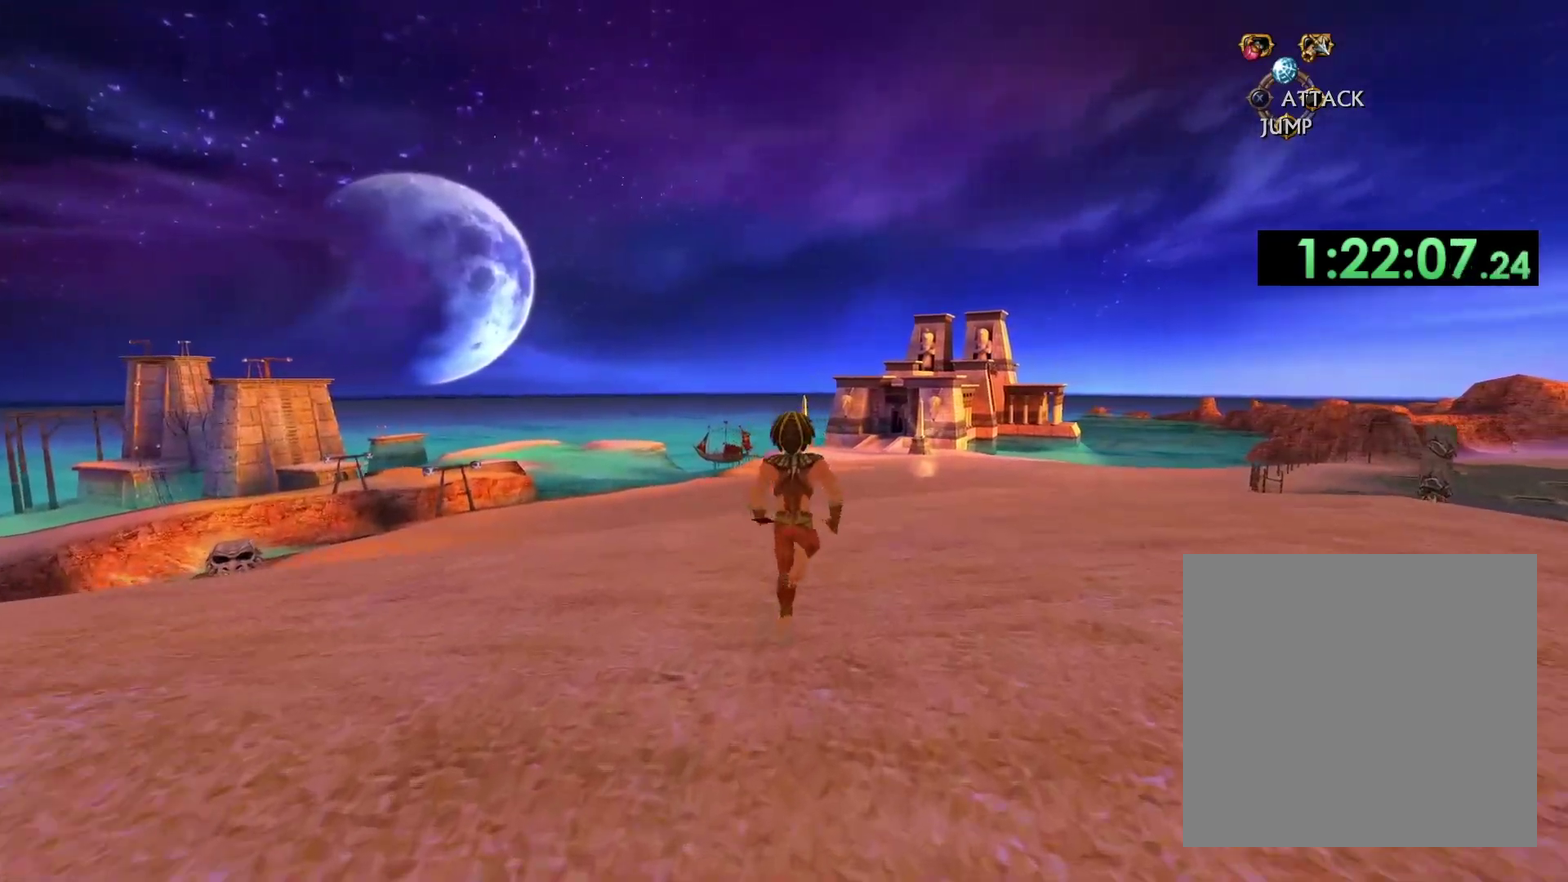
{"buttons": [], "left_stick": "up", "right_stick": "center", "events": []}
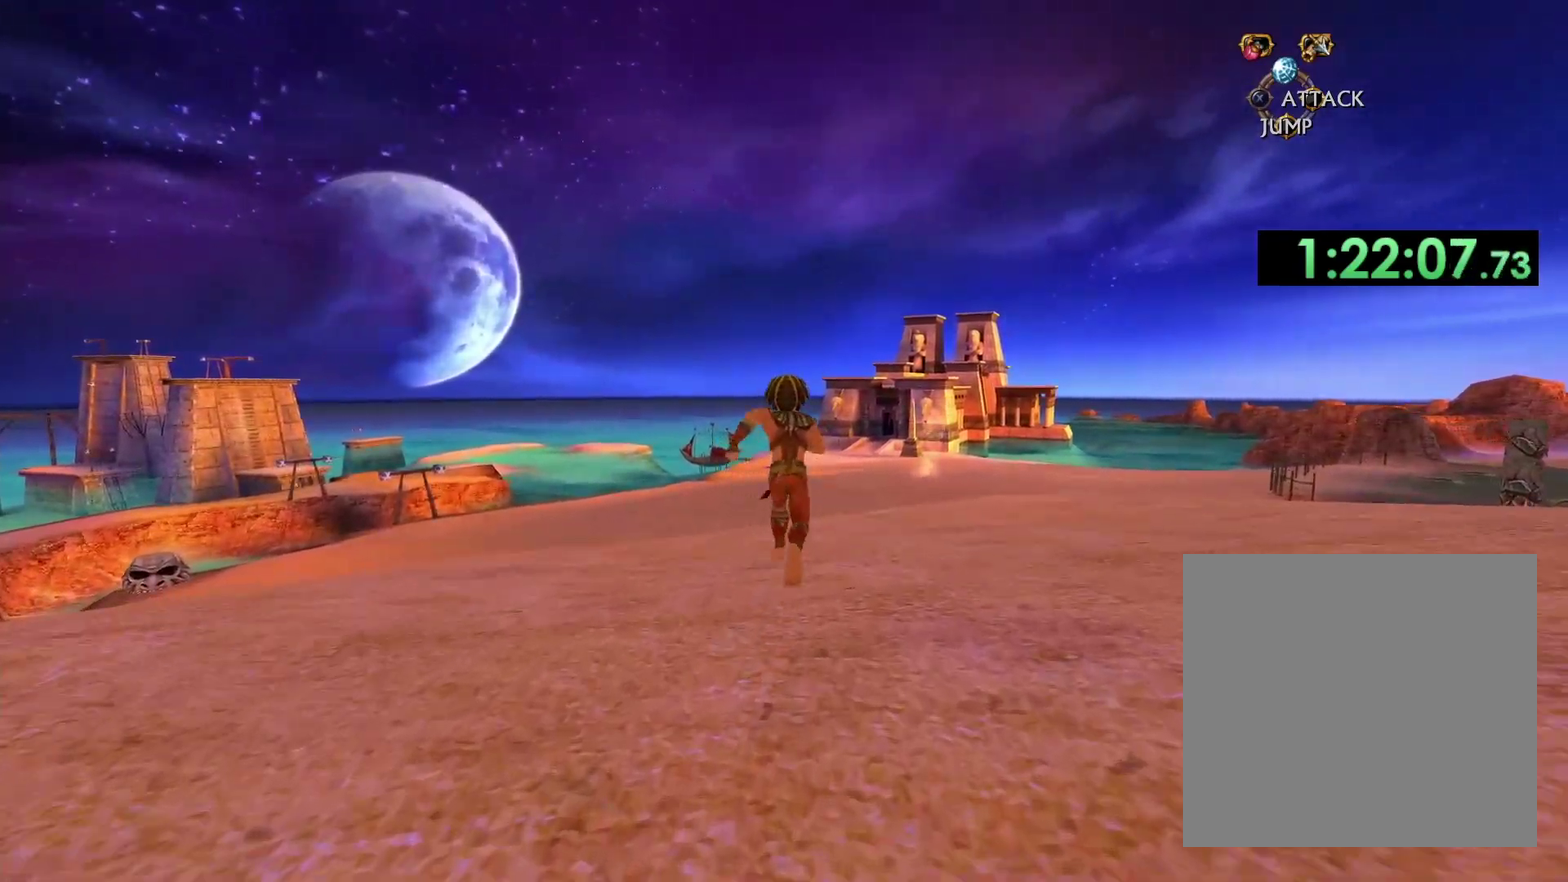
{"buttons": [], "left_stick": "up", "right_stick": "center", "events": []}
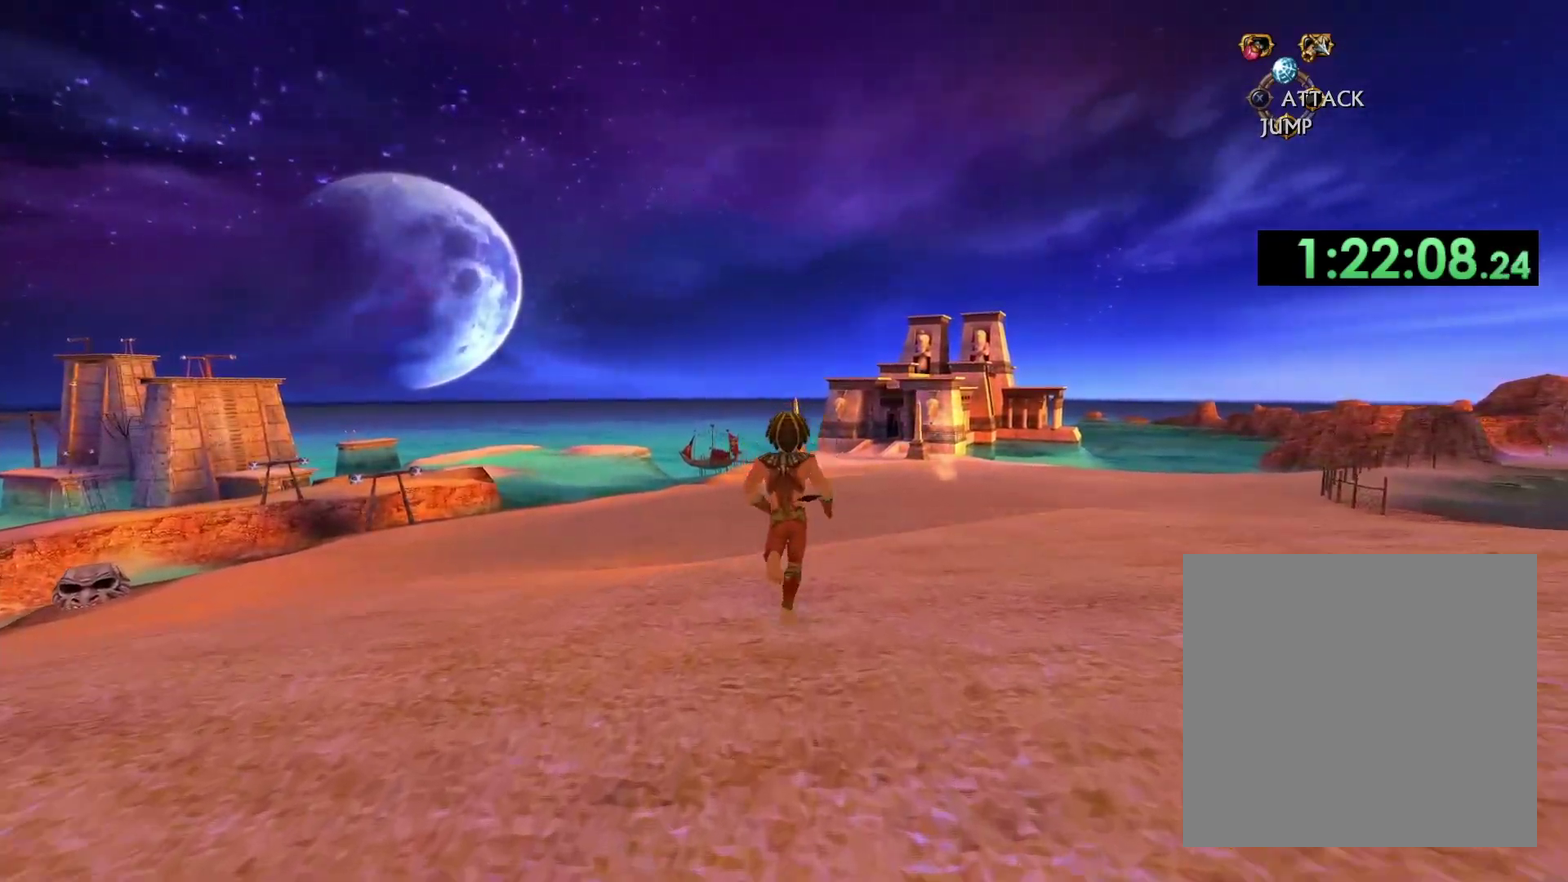
{"buttons": [], "left_stick": "up", "right_stick": "center", "events": []}
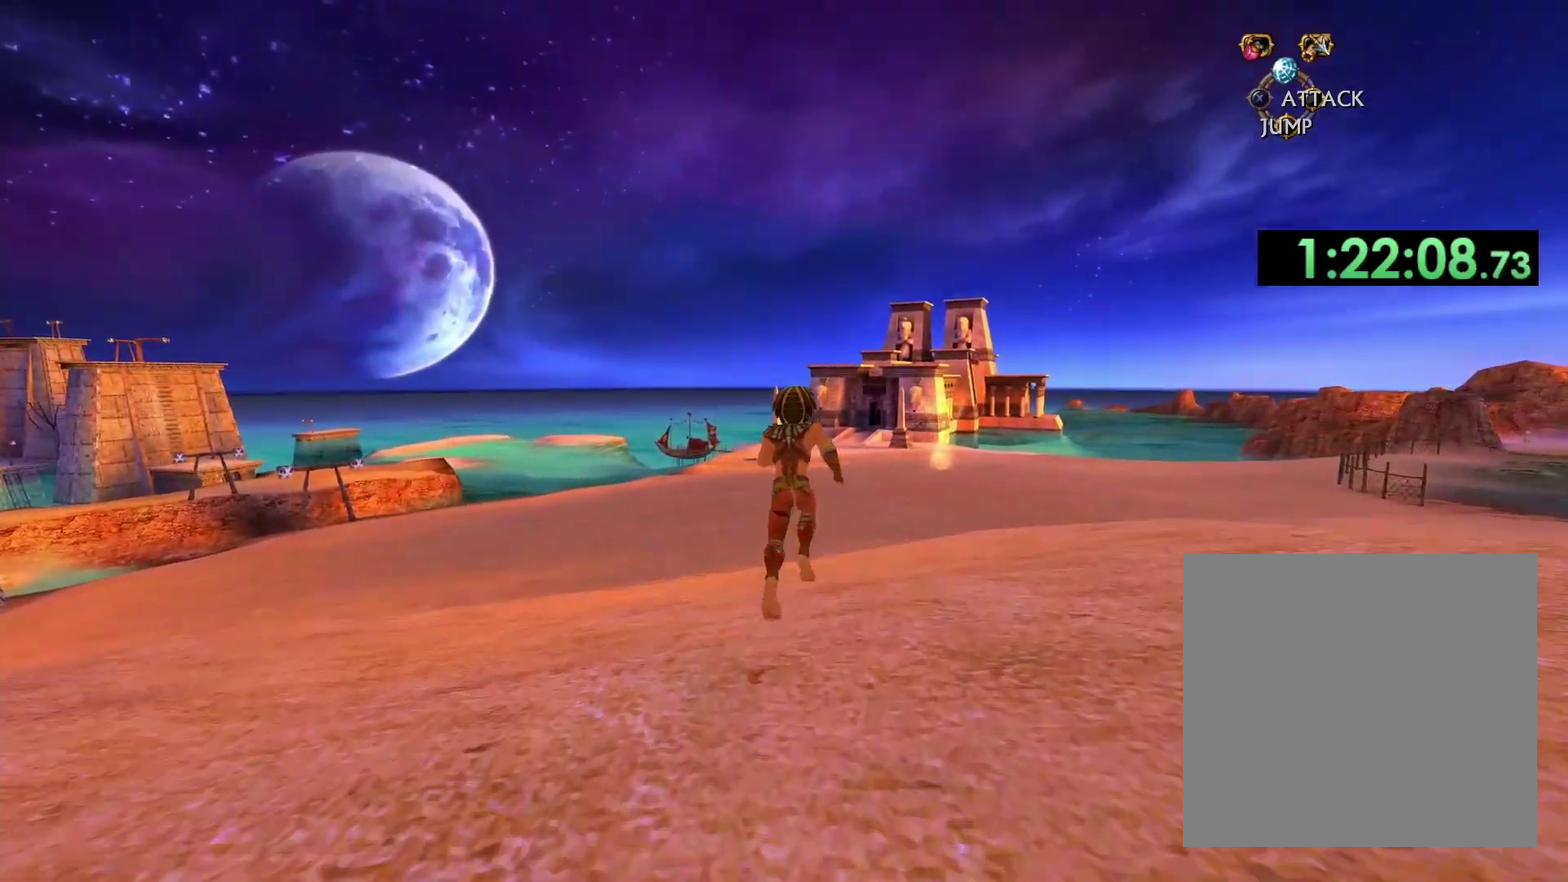
{"buttons": [], "left_stick": "up", "right_stick": "center", "events": []}
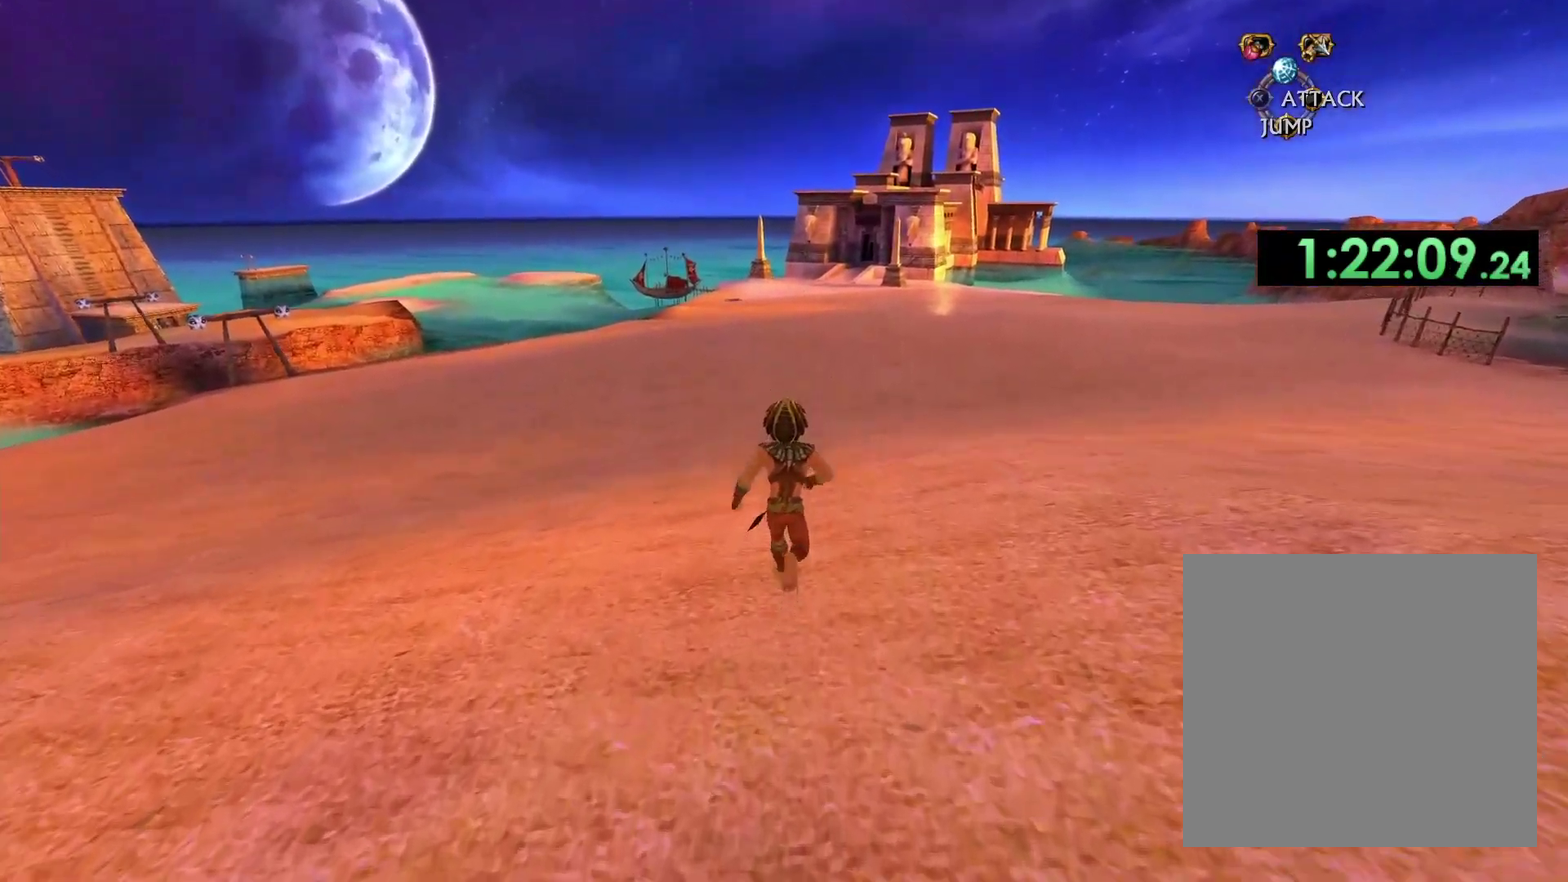
{"buttons": [], "left_stick": "up", "right_stick": "center", "events": []}
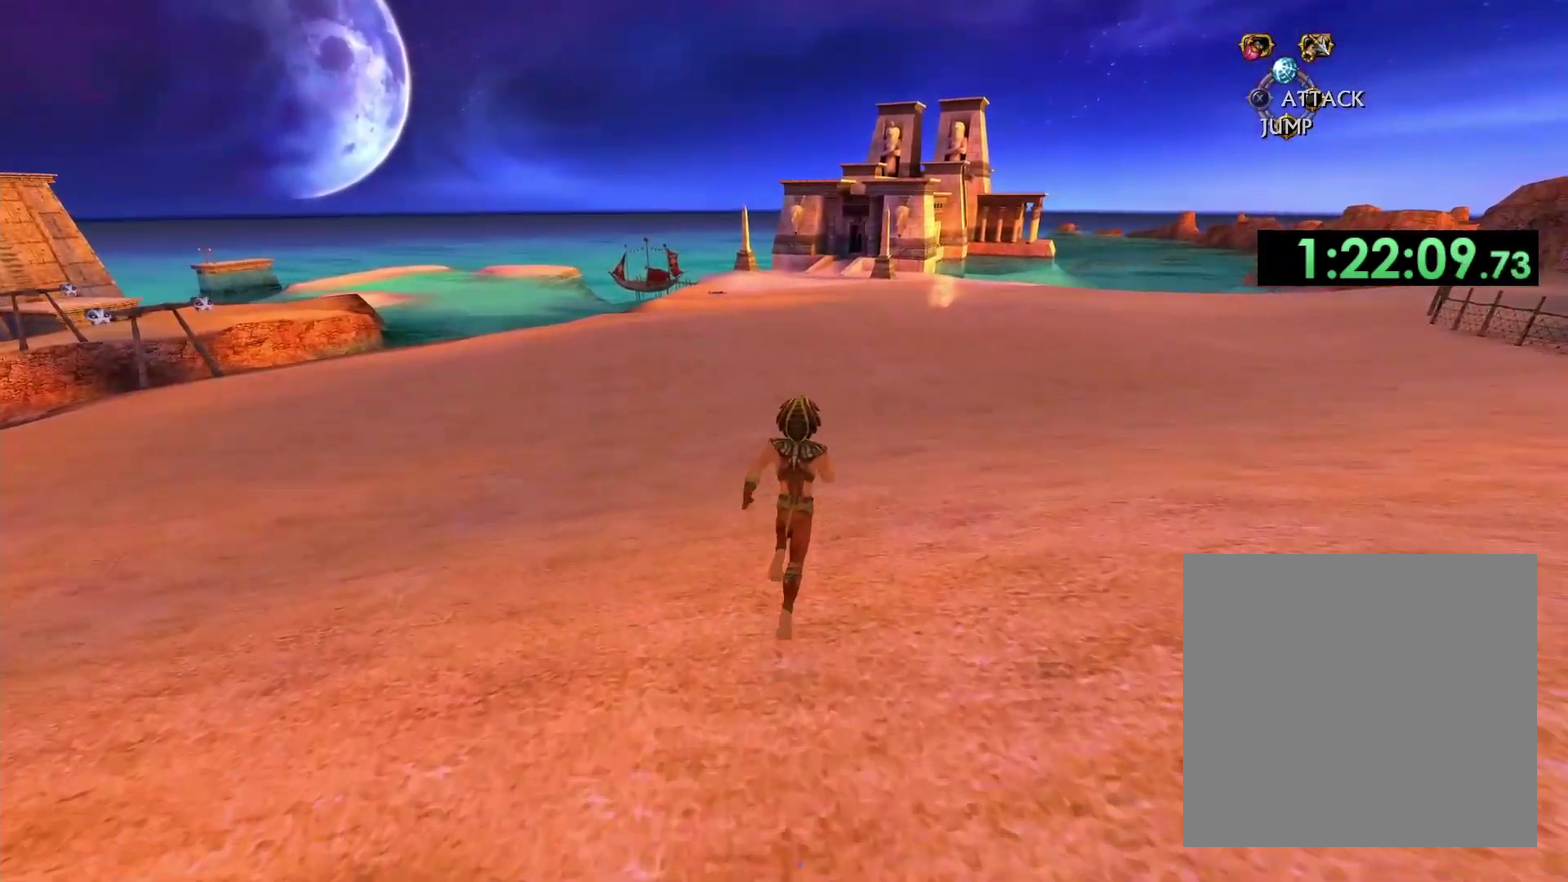
{"buttons": [], "left_stick": "up", "right_stick": "center", "events": []}
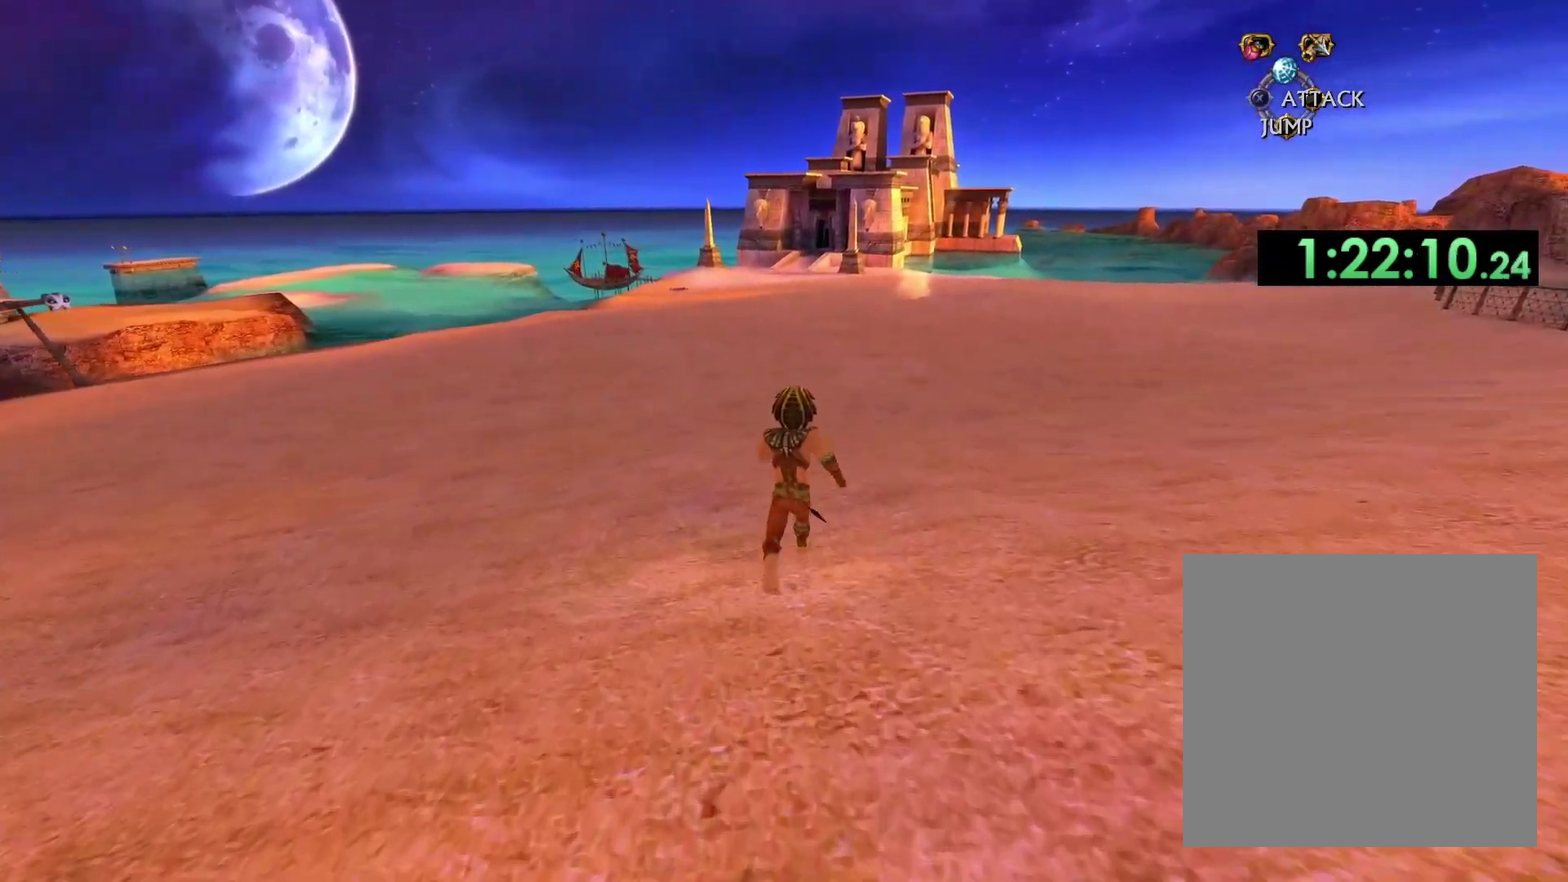
{"buttons": [], "left_stick": "up", "right_stick": "center", "events": []}